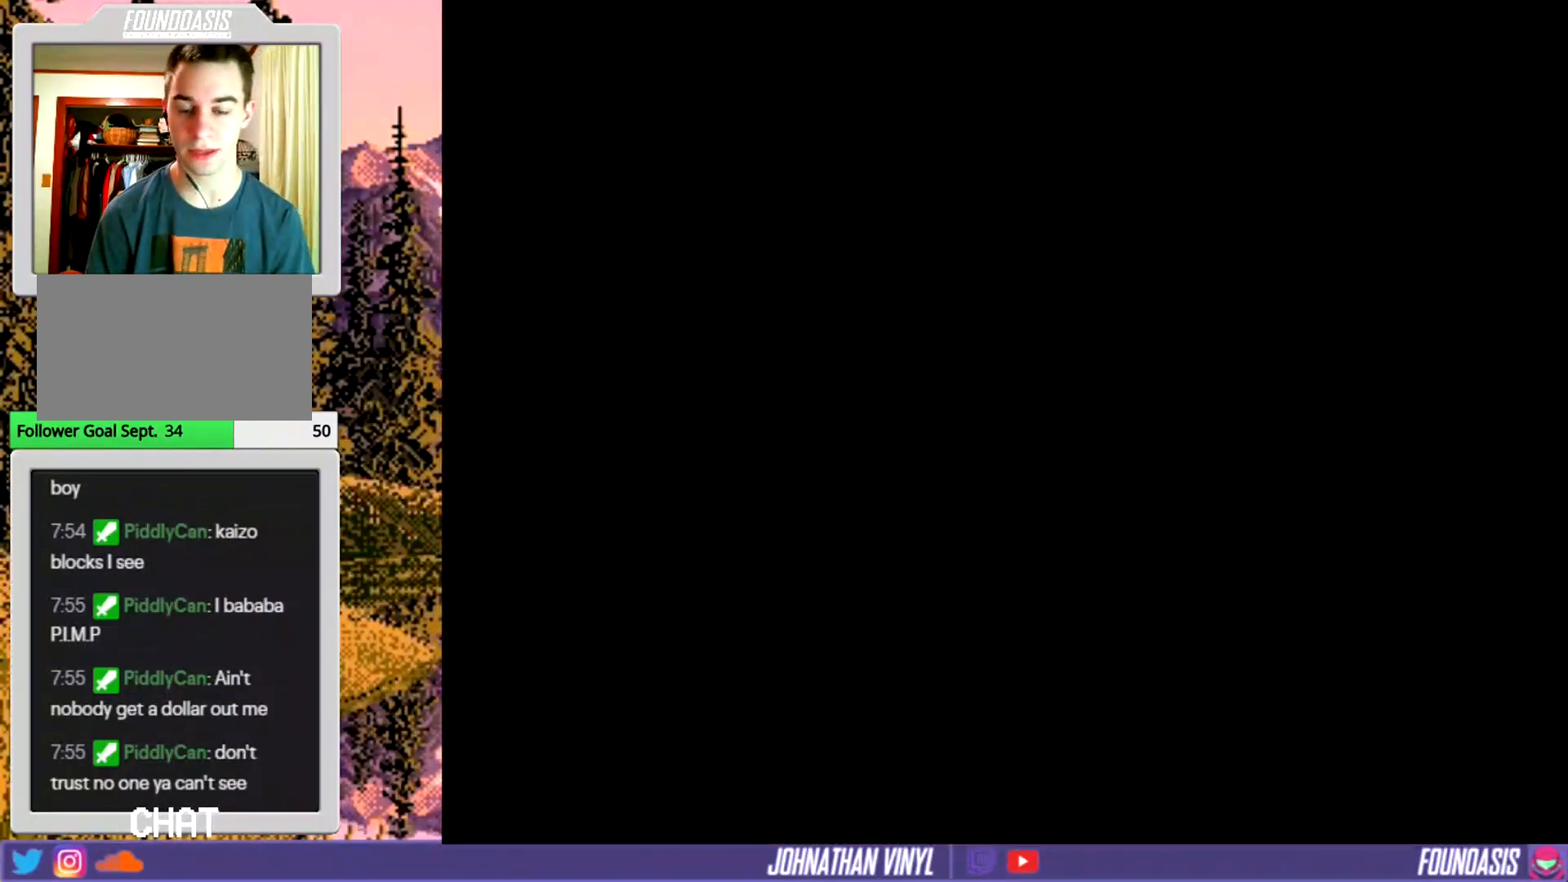
Gameplay with a controller (Nintendo layout); each line is a JSON object with the inputs held at the frame after it. "events" lists button and stick changes between this image and that frame as [ms after this image, input, new state], when the widget could be followed in between. Not read: L3 R3.
{"buttons": ["Y"], "events": []}
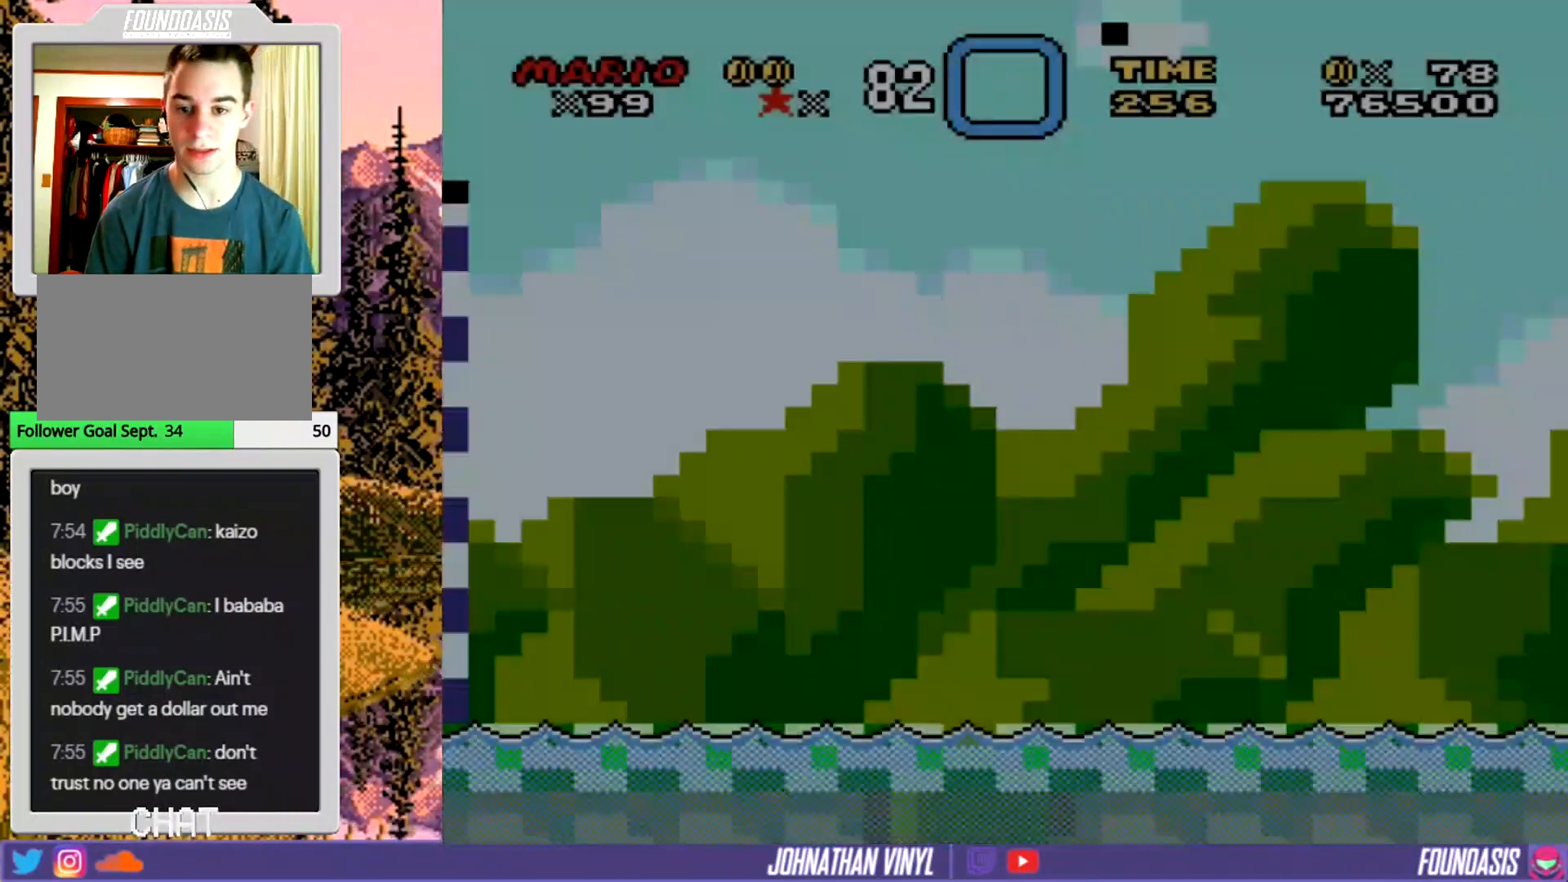
{"buttons": ["Y"], "events": []}
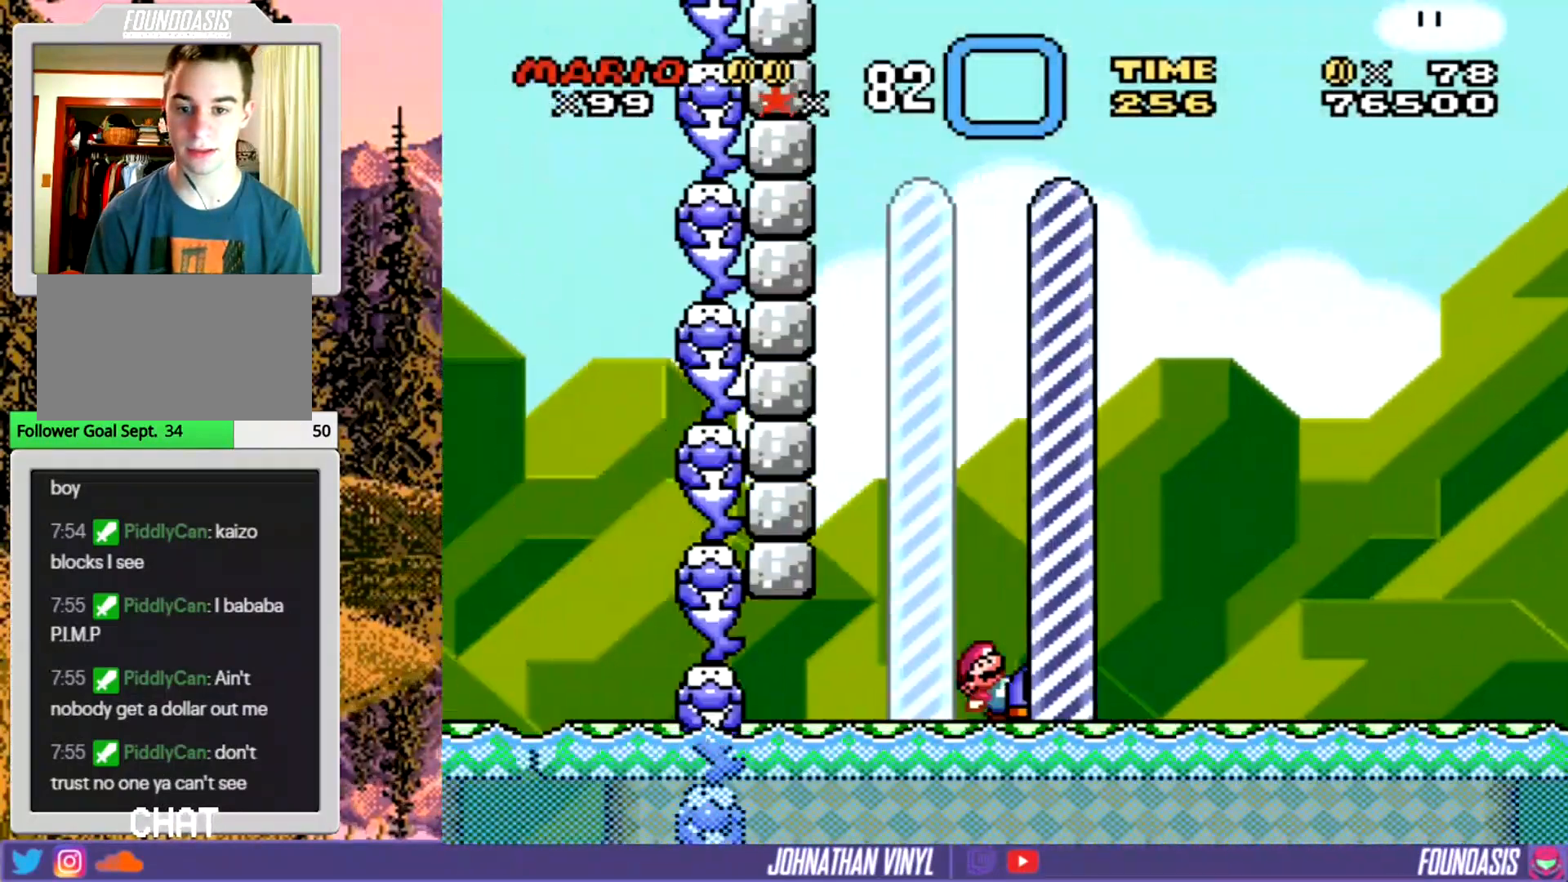
{"buttons": ["Y"], "events": [[100, "DPAD_RIGHT", "down"], [133, "DPAD_RIGHT", "up"]]}
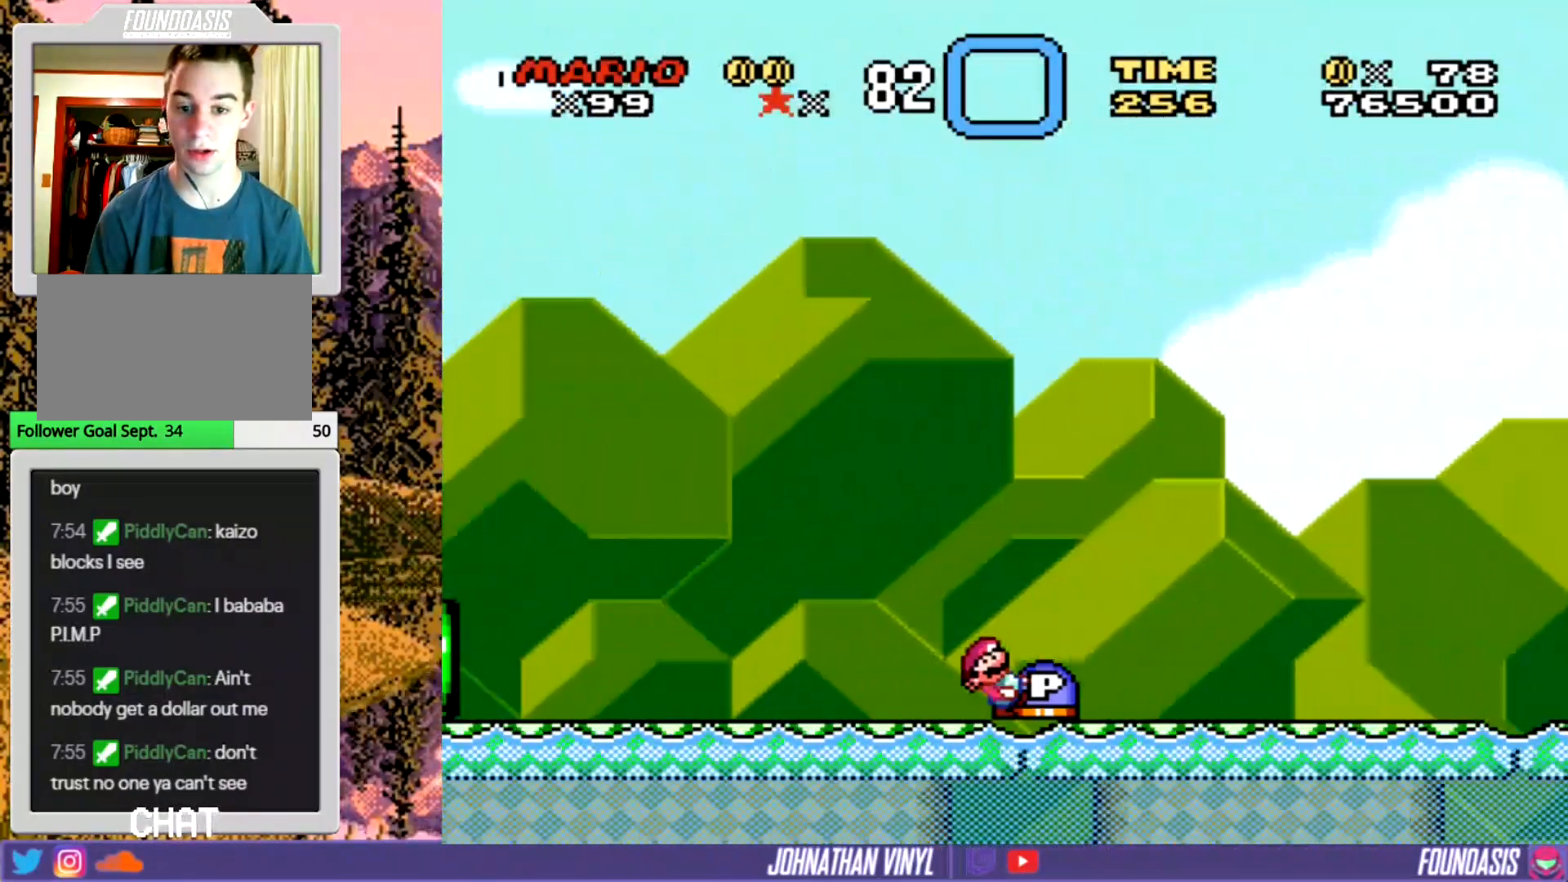
{"buttons": ["Y"], "events": [[133, "DPAD_UP", "down"], [167, "B", "down"], [500, "B", "up"], [500, "DPAD_UP", "up"]]}
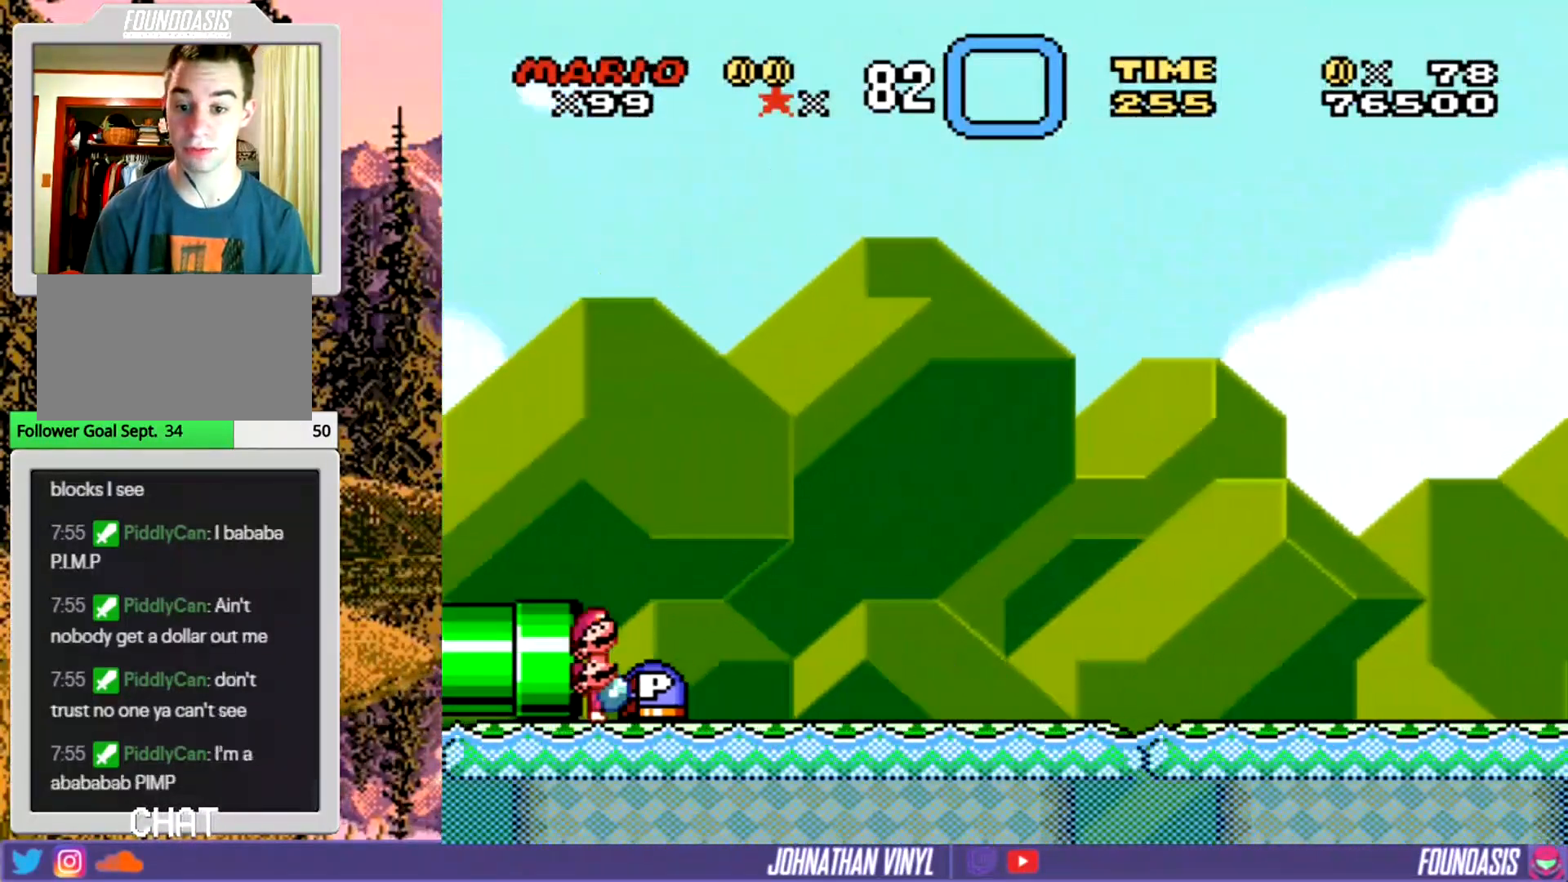
{"buttons": ["Y"], "events": [[267, "DPAD_LEFT", "down"], [467, "DPAD_LEFT", "up"]]}
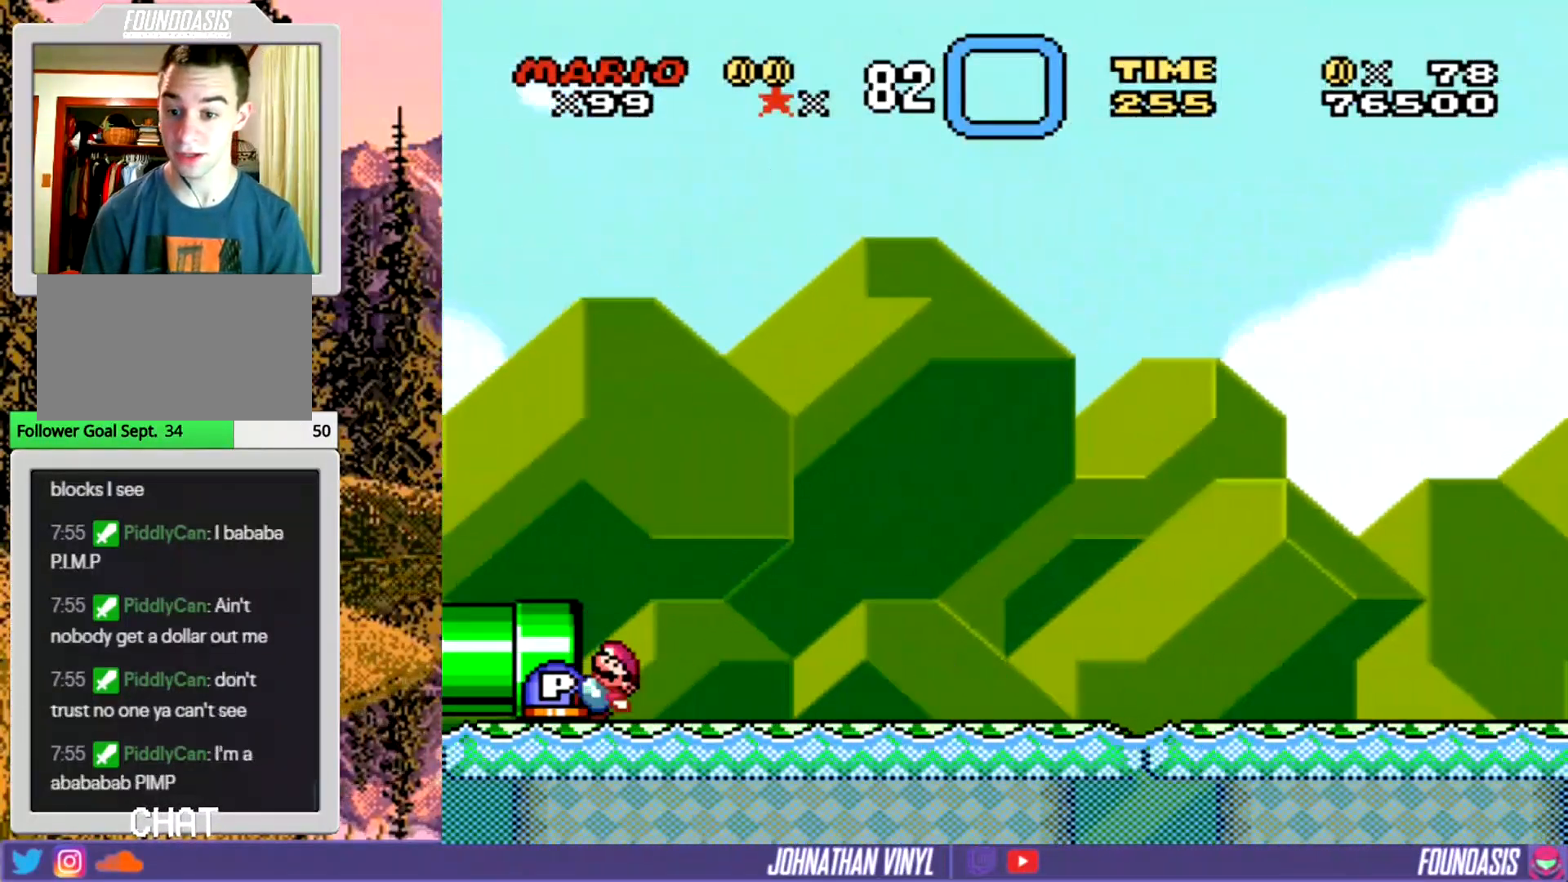
{"buttons": ["Y", "DPAD_RIGHT"], "events": [[67, "DPAD_RIGHT", "down"], [200, "B", "down"], [400, "B", "up"]]}
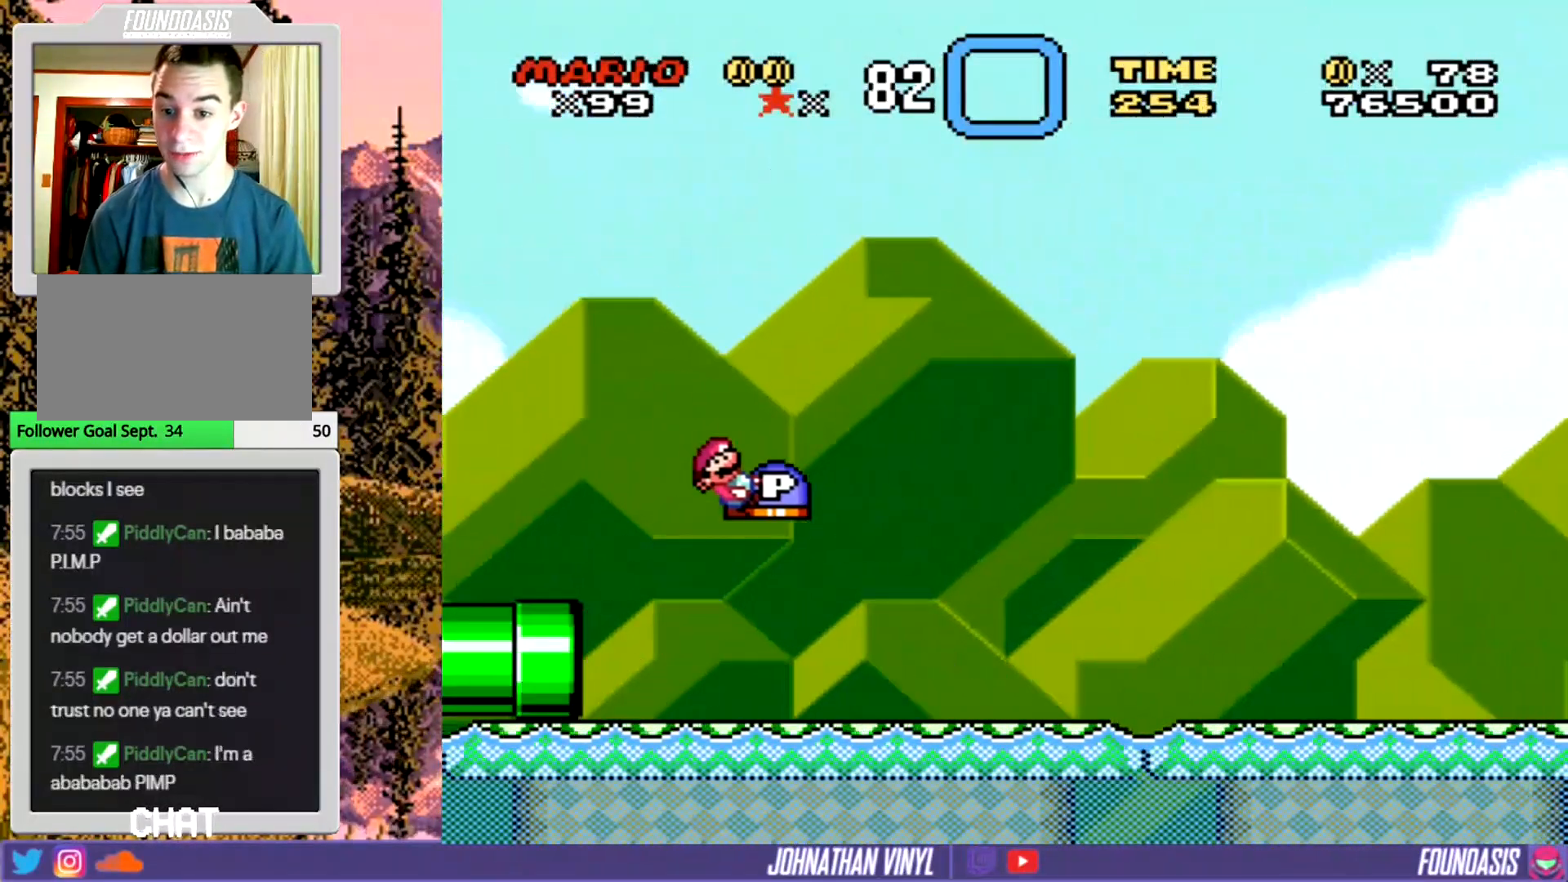
{"buttons": ["Y", "DPAD_RIGHT"], "events": []}
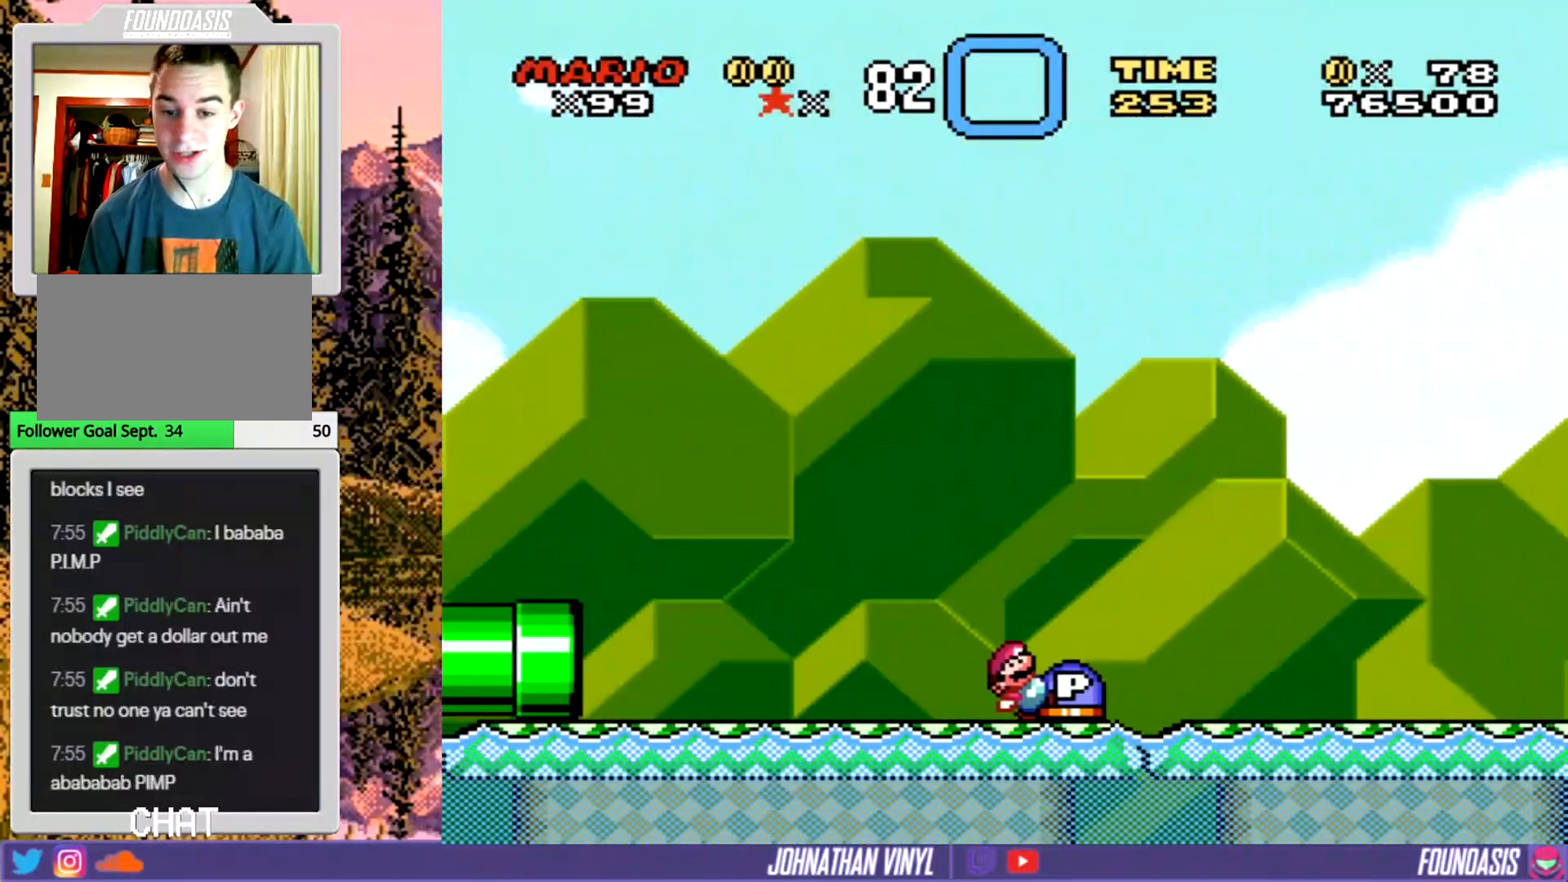
{"buttons": ["Y", "DPAD_RIGHT"], "events": []}
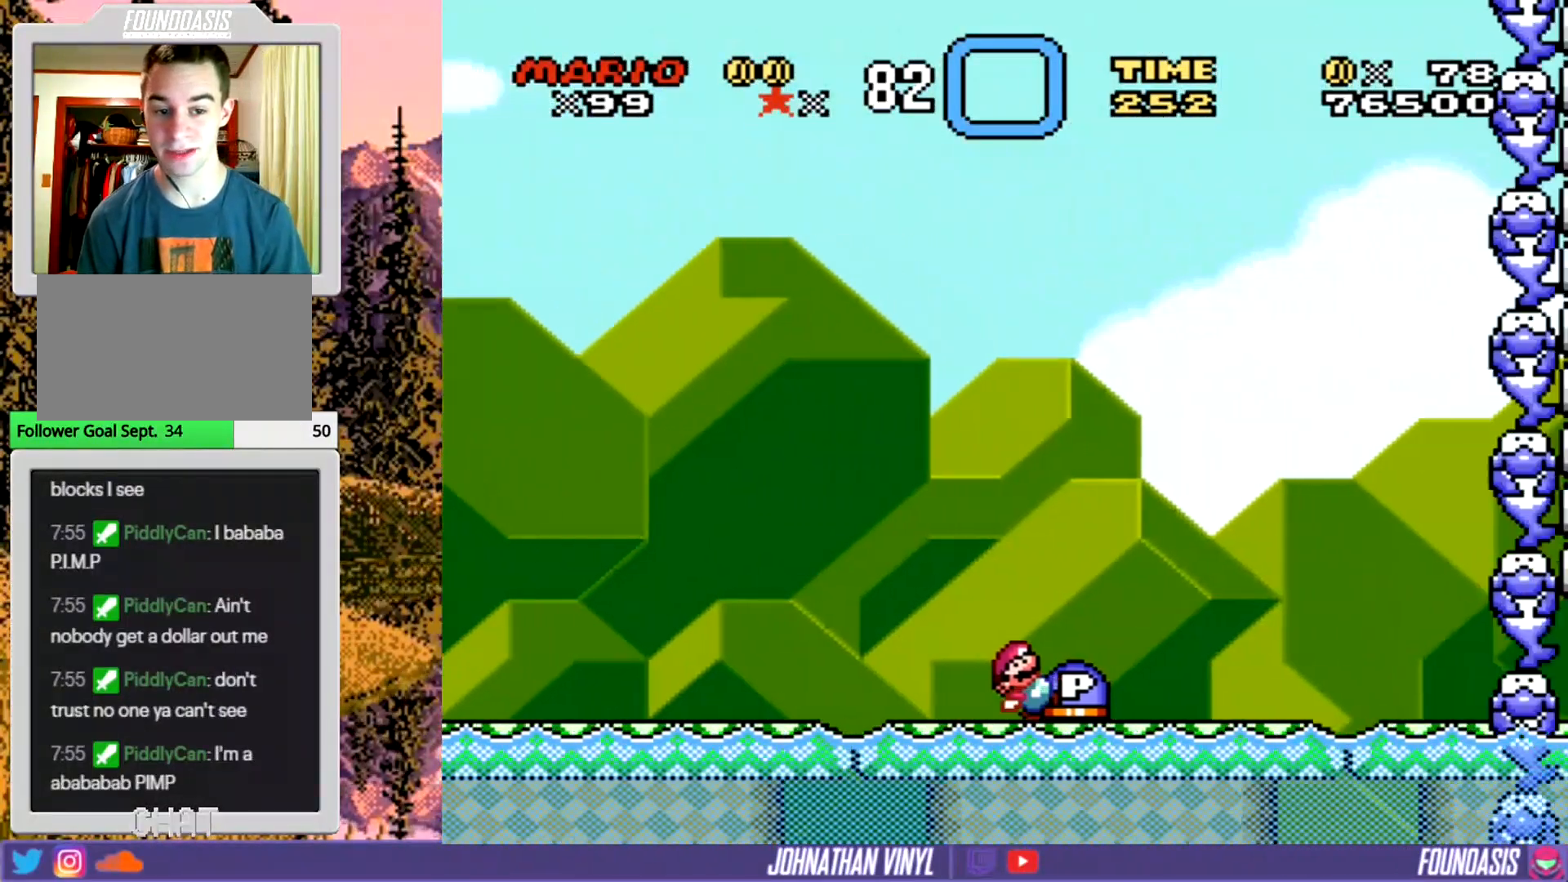
{"buttons": ["Y"], "events": [[267, "DPAD_RIGHT", "up"], [400, "DPAD_LEFT", "down"], [500, "DPAD_LEFT", "up"]]}
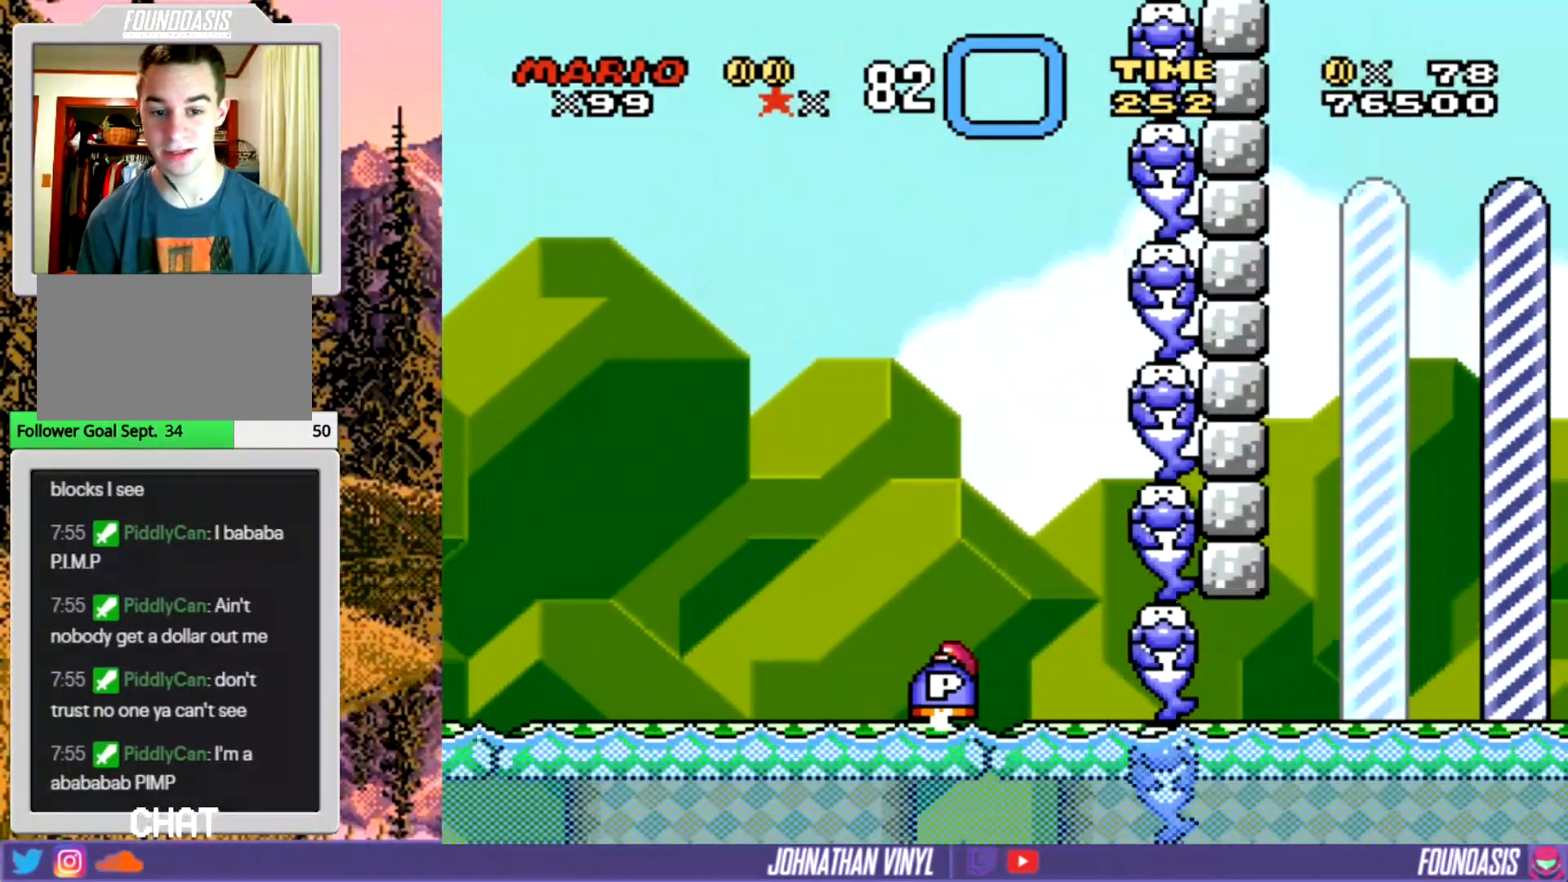
{"buttons": ["Y", "DPAD_RIGHT"], "events": [[200, "DPAD_RIGHT", "down"], [300, "DPAD_RIGHT", "up"], [500, "DPAD_RIGHT", "down"]]}
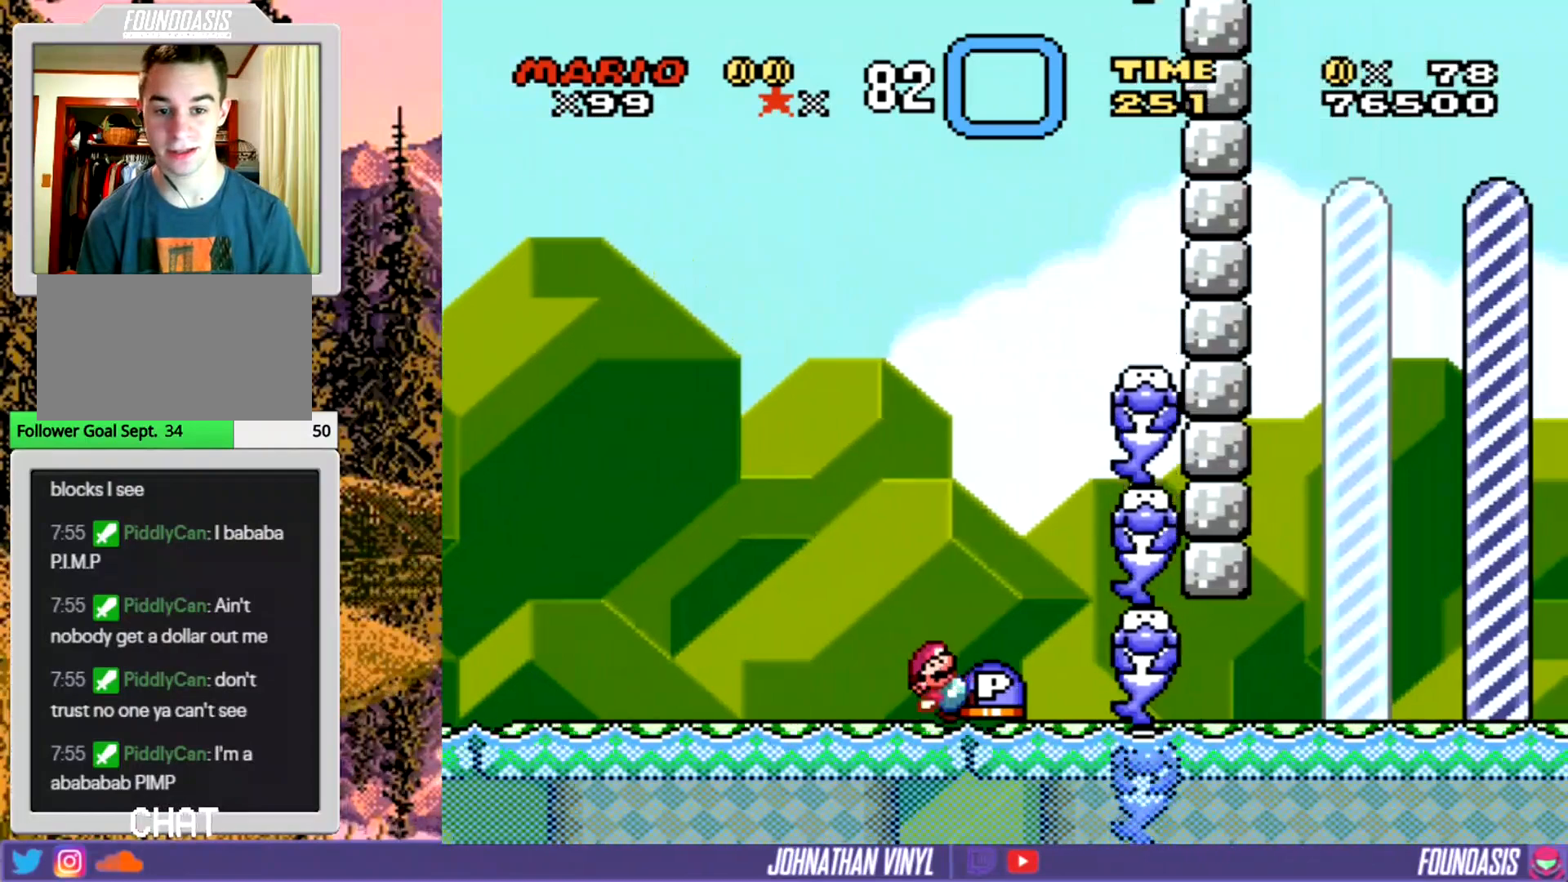
{"buttons": ["Y", "DPAD_RIGHT"], "events": [[133, "DPAD_RIGHT", "up"], [233, "DPAD_RIGHT", "down"]]}
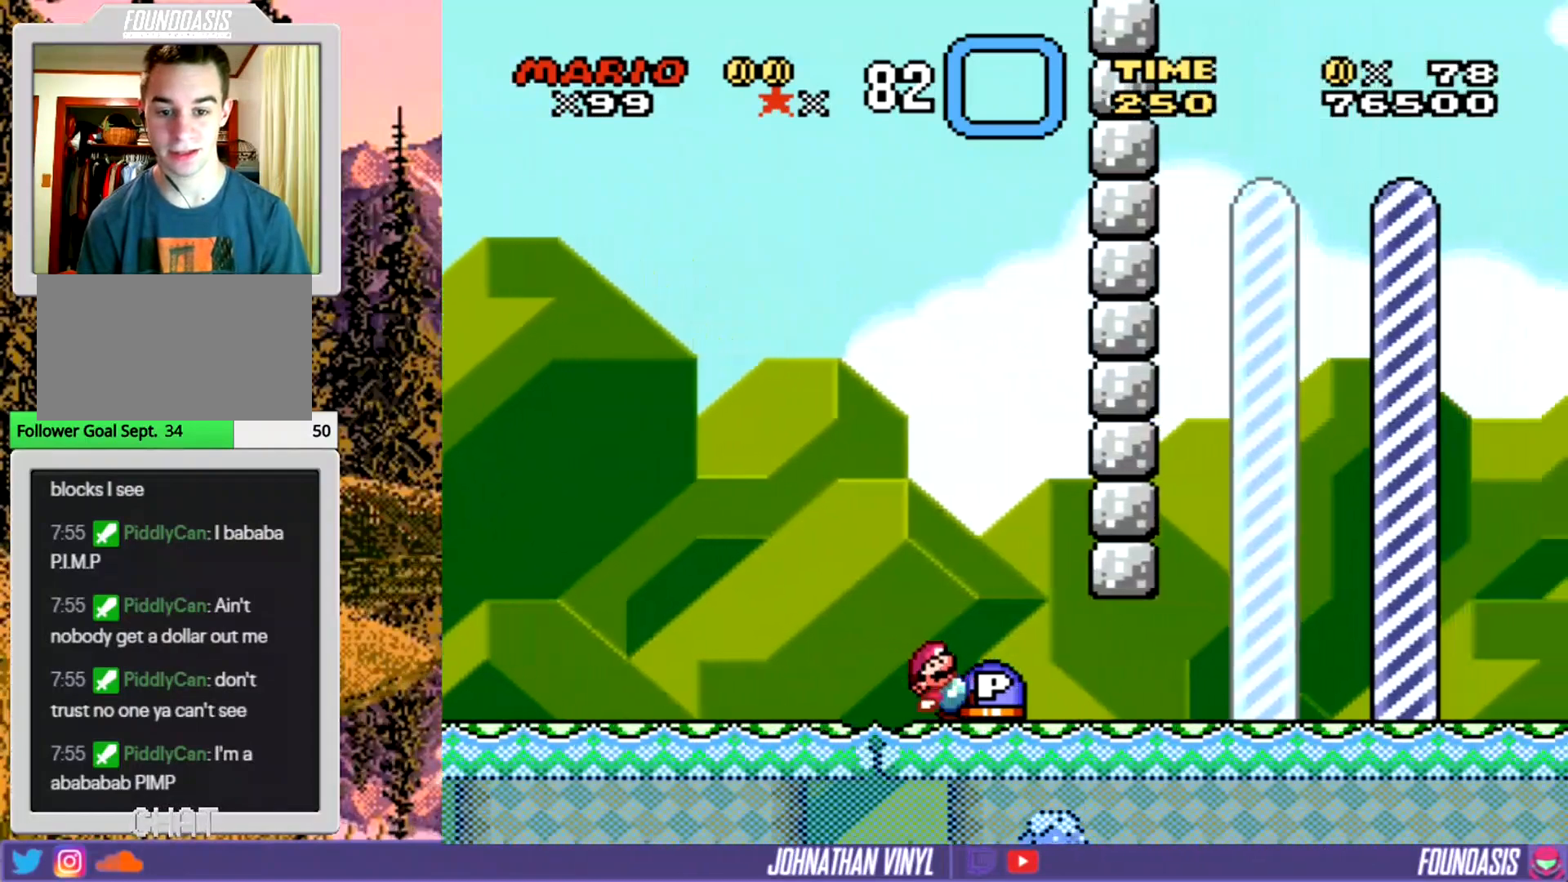
{"buttons": ["Y", "DPAD_LEFT"], "events": [[167, "DPAD_RIGHT", "up"], [433, "DPAD_LEFT", "down"]]}
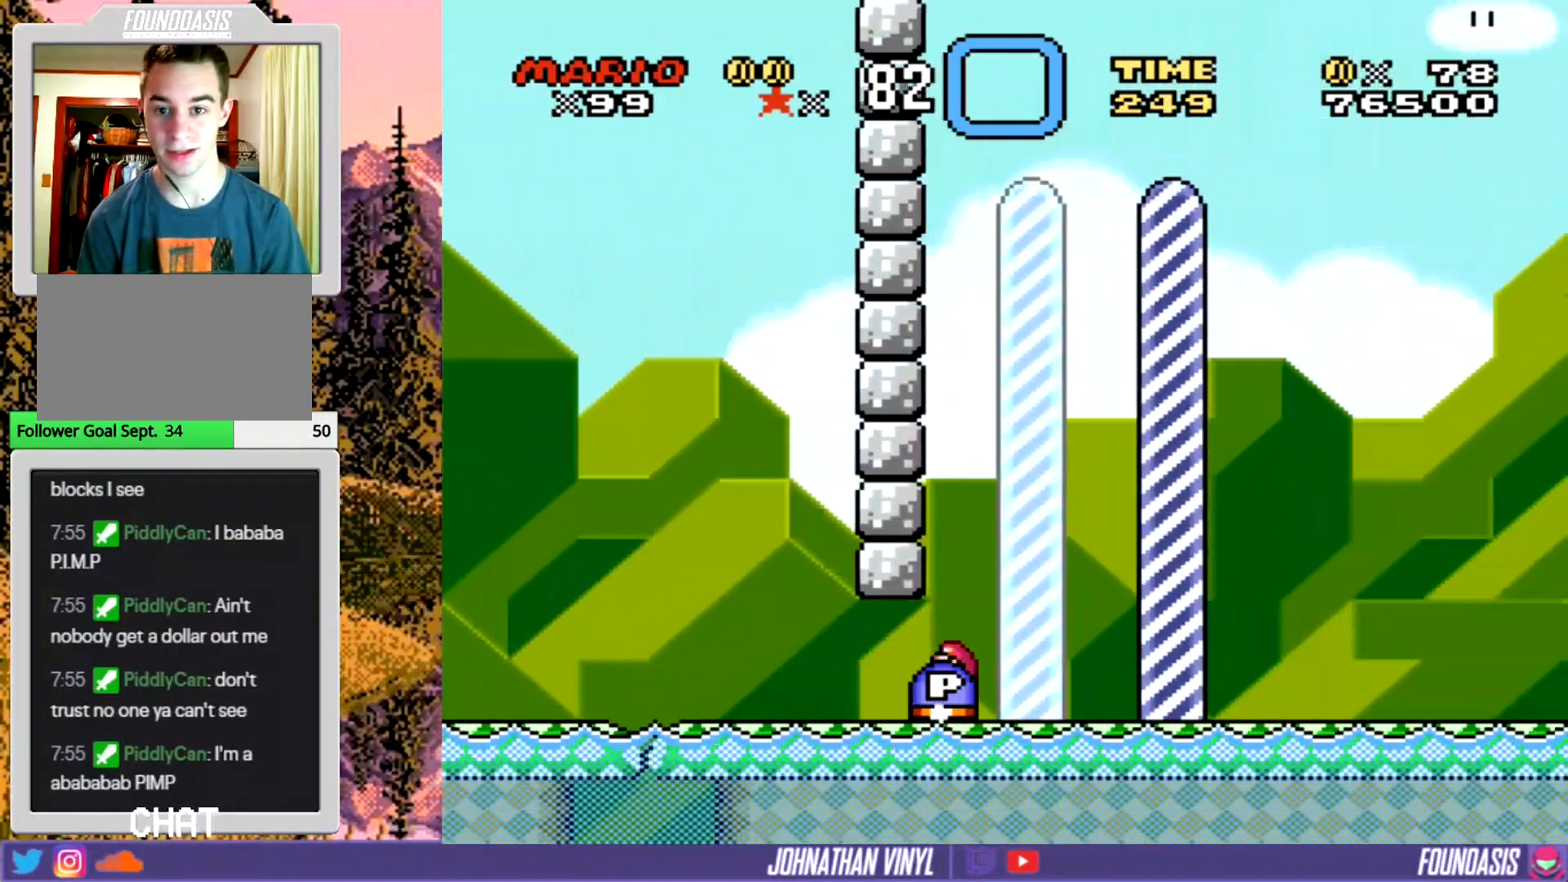
{"buttons": ["Y"], "events": [[67, "DPAD_LEFT", "up"], [200, "DPAD_LEFT", "down"], [400, "DPAD_LEFT", "up"]]}
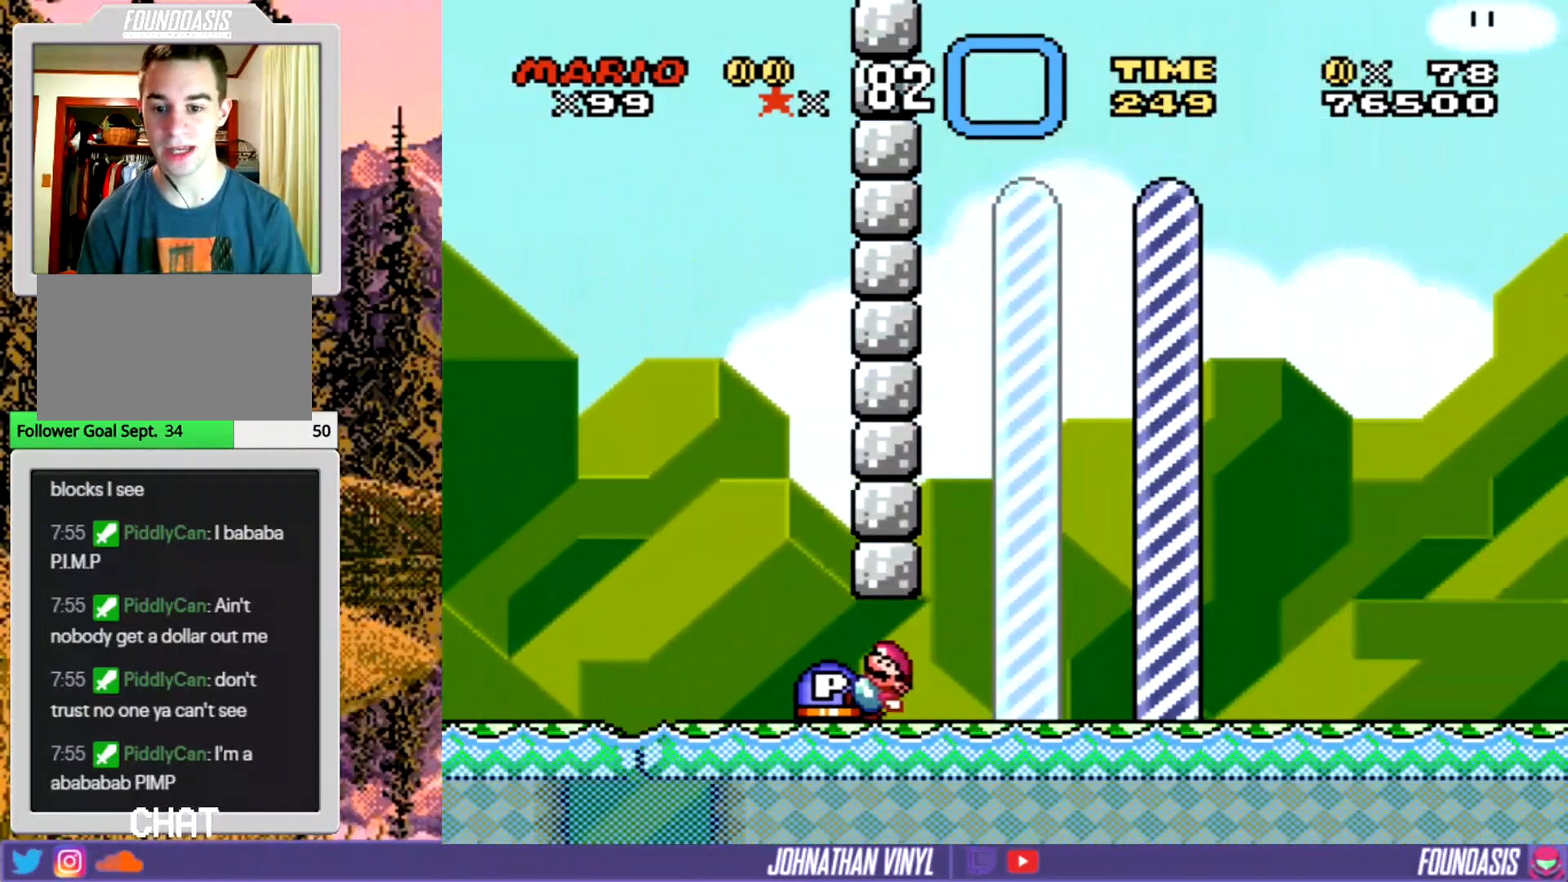
{"buttons": ["Y"], "events": [[67, "DPAD_LEFT", "down"], [233, "DPAD_LEFT", "up"], [333, "DPAD_RIGHT", "down"], [467, "DPAD_RIGHT", "up"]]}
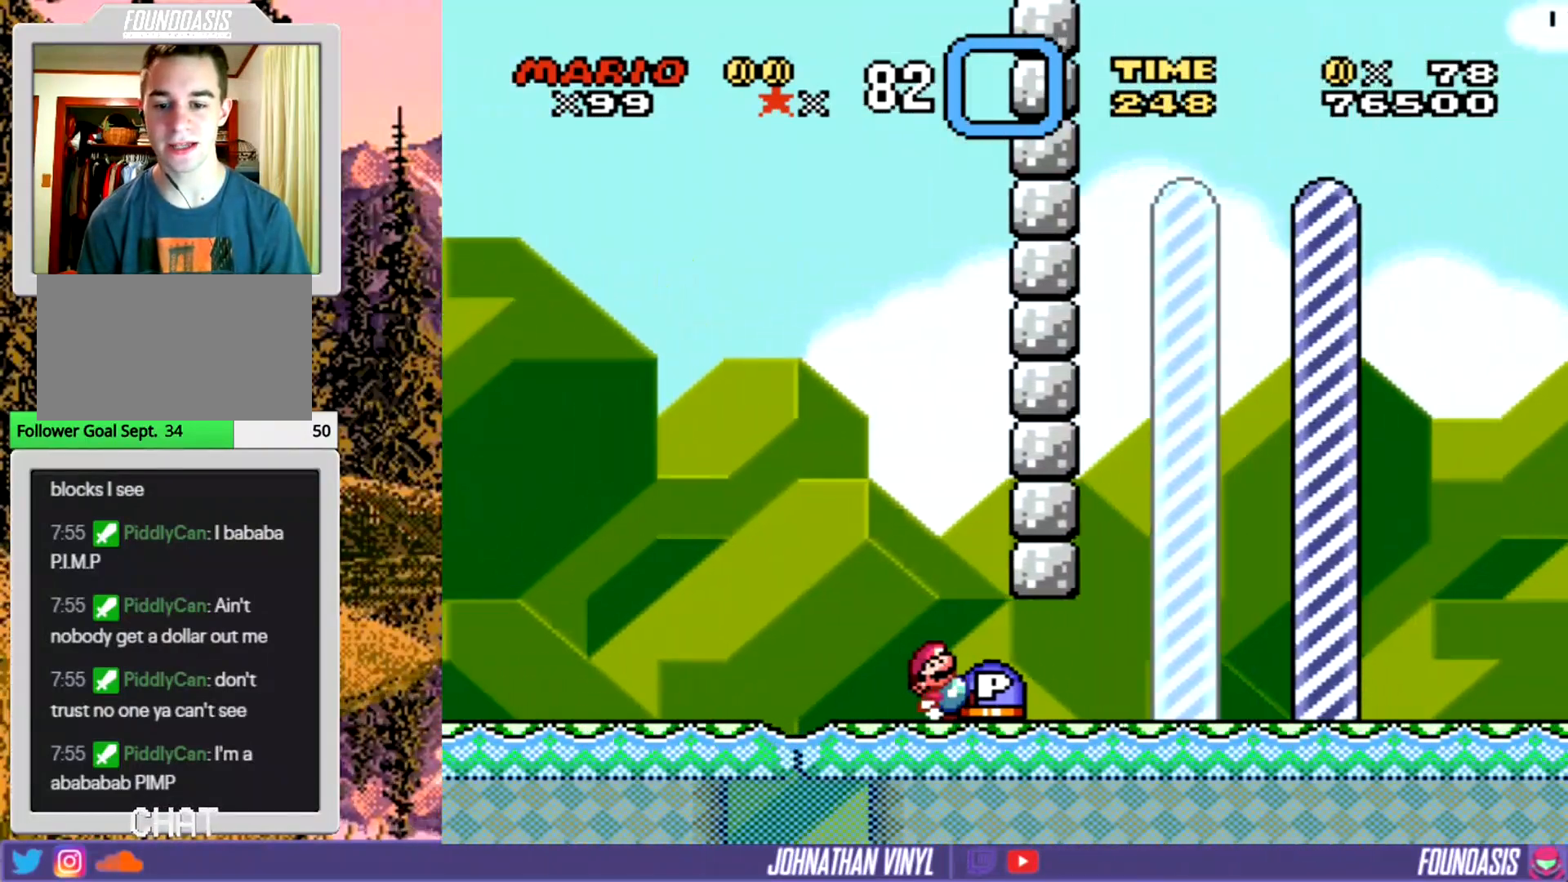
{"buttons": ["Y"], "events": []}
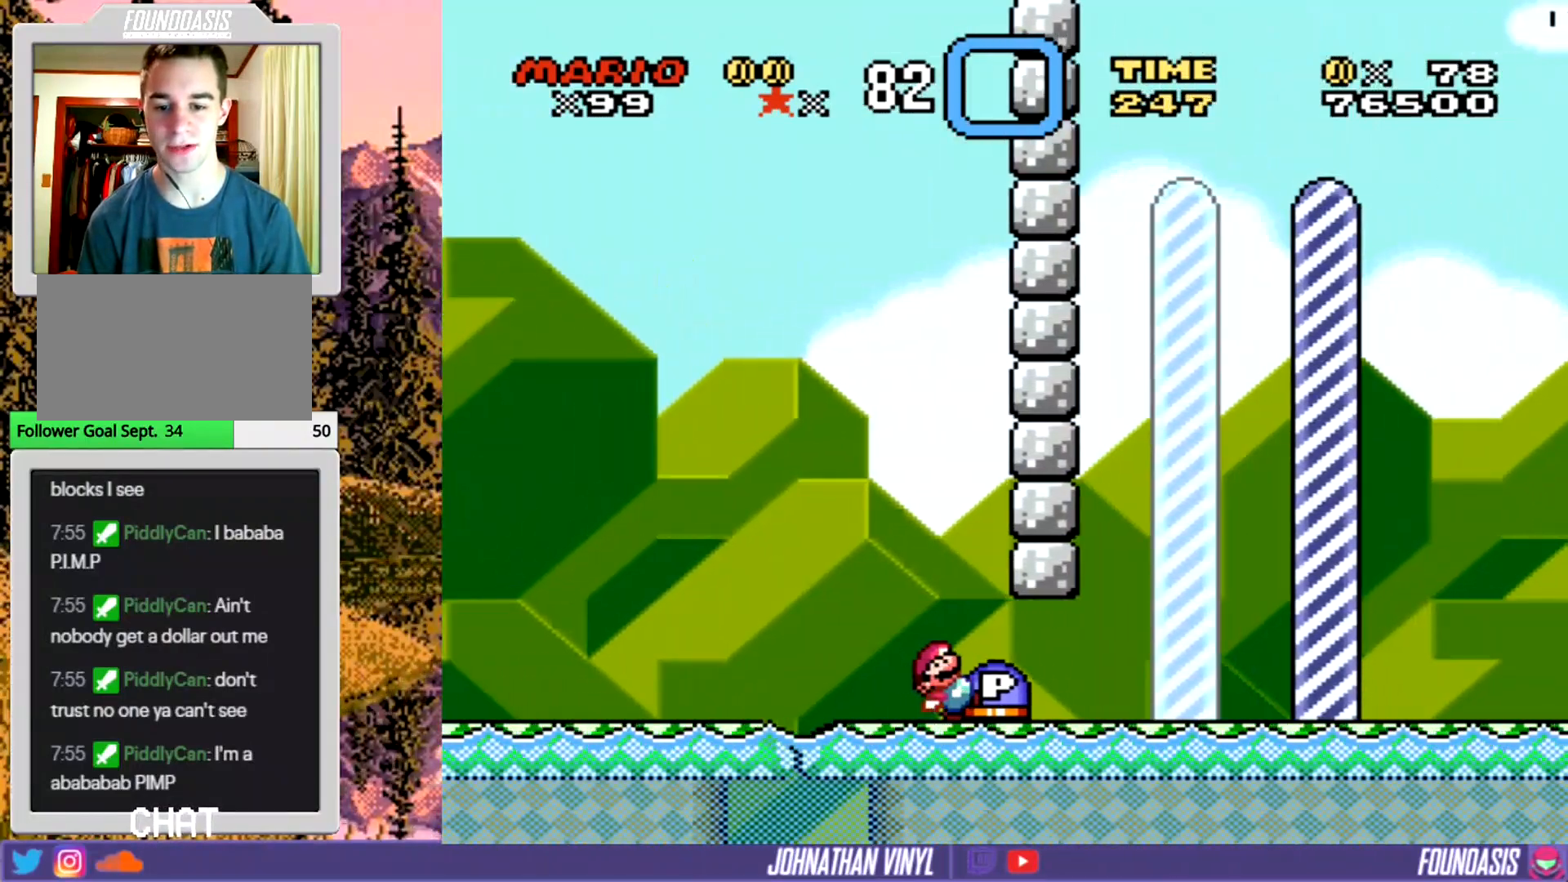
{"buttons": ["Y", "DPAD_RIGHT"], "events": [[267, "DPAD_RIGHT", "down"], [367, "DPAD_RIGHT", "up"], [433, "DPAD_RIGHT", "down"]]}
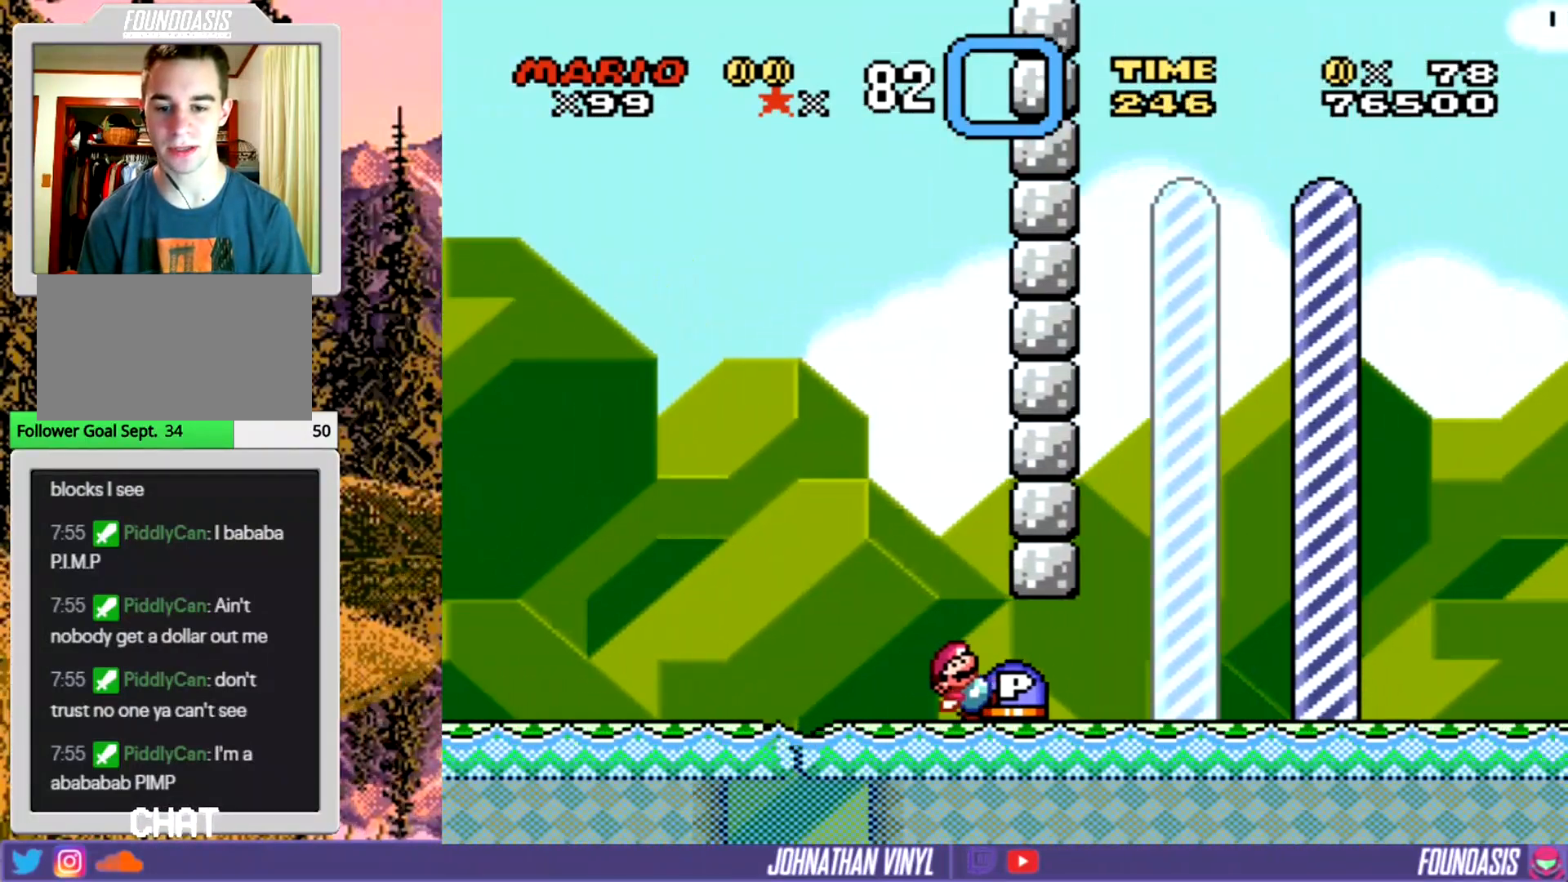
{"buttons": ["Y", "DPAD_RIGHT"], "events": [[233, "DPAD_RIGHT", "up"], [367, "DPAD_RIGHT", "down"]]}
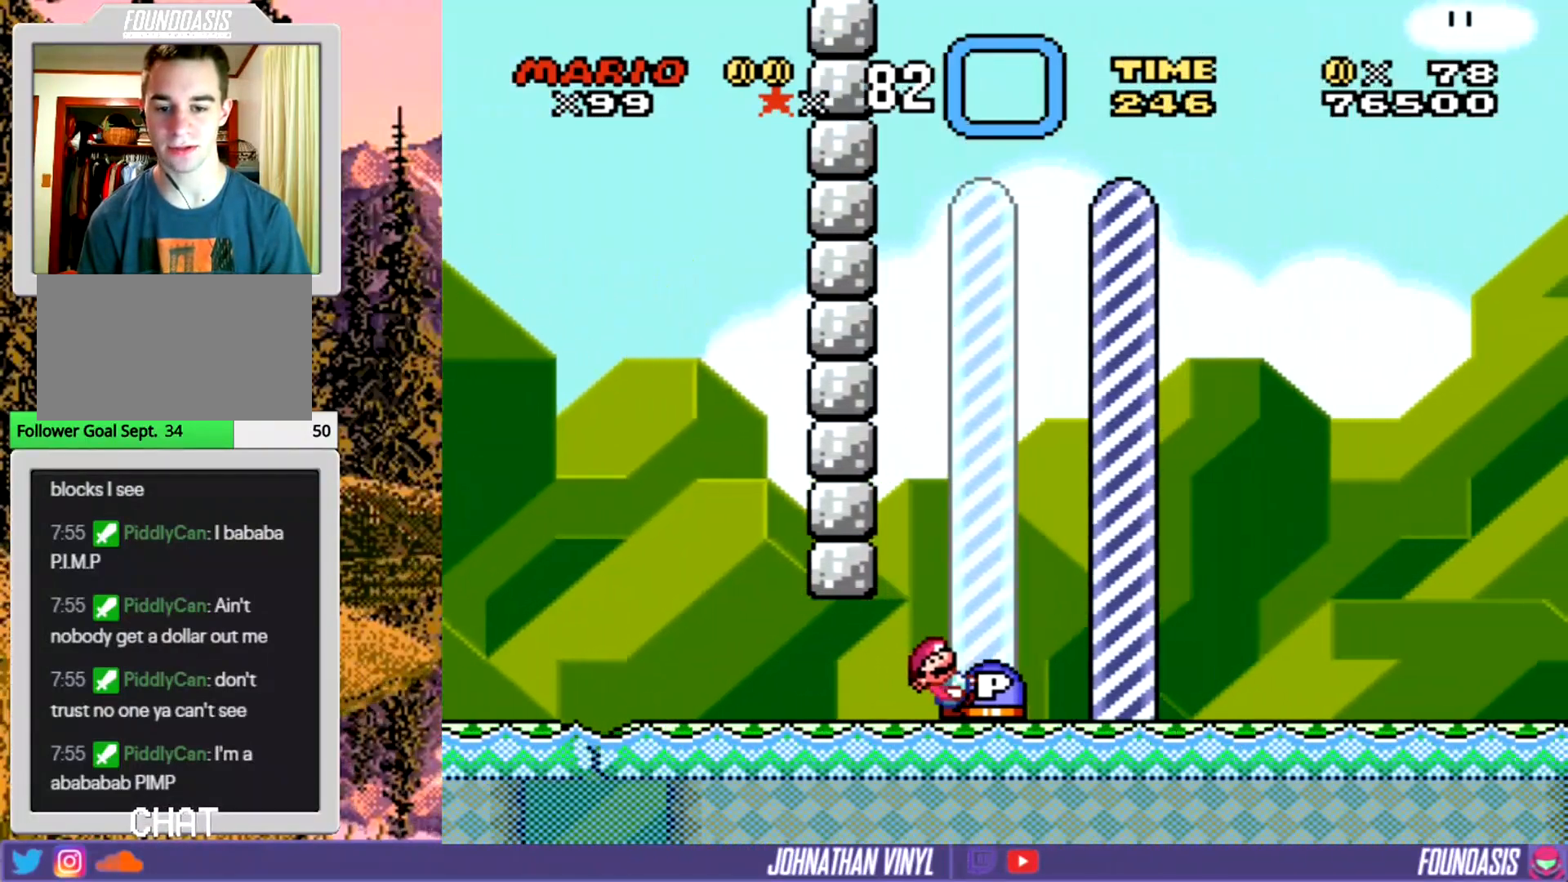
{"buttons": ["Y", "DPAD_RIGHT"], "events": []}
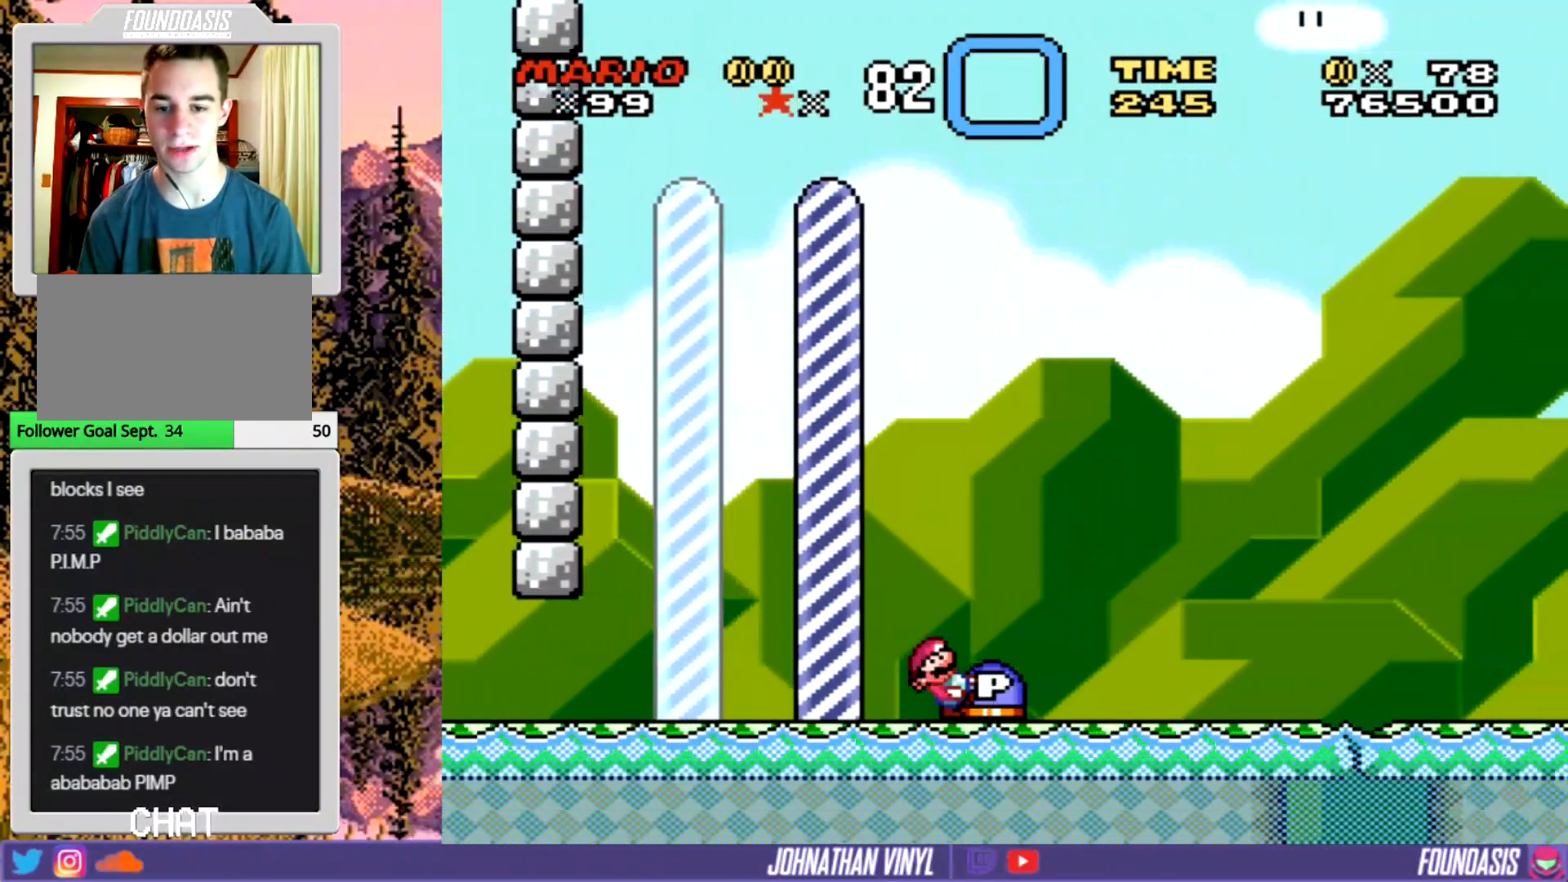
{"buttons": ["Y", "DPAD_RIGHT"], "events": []}
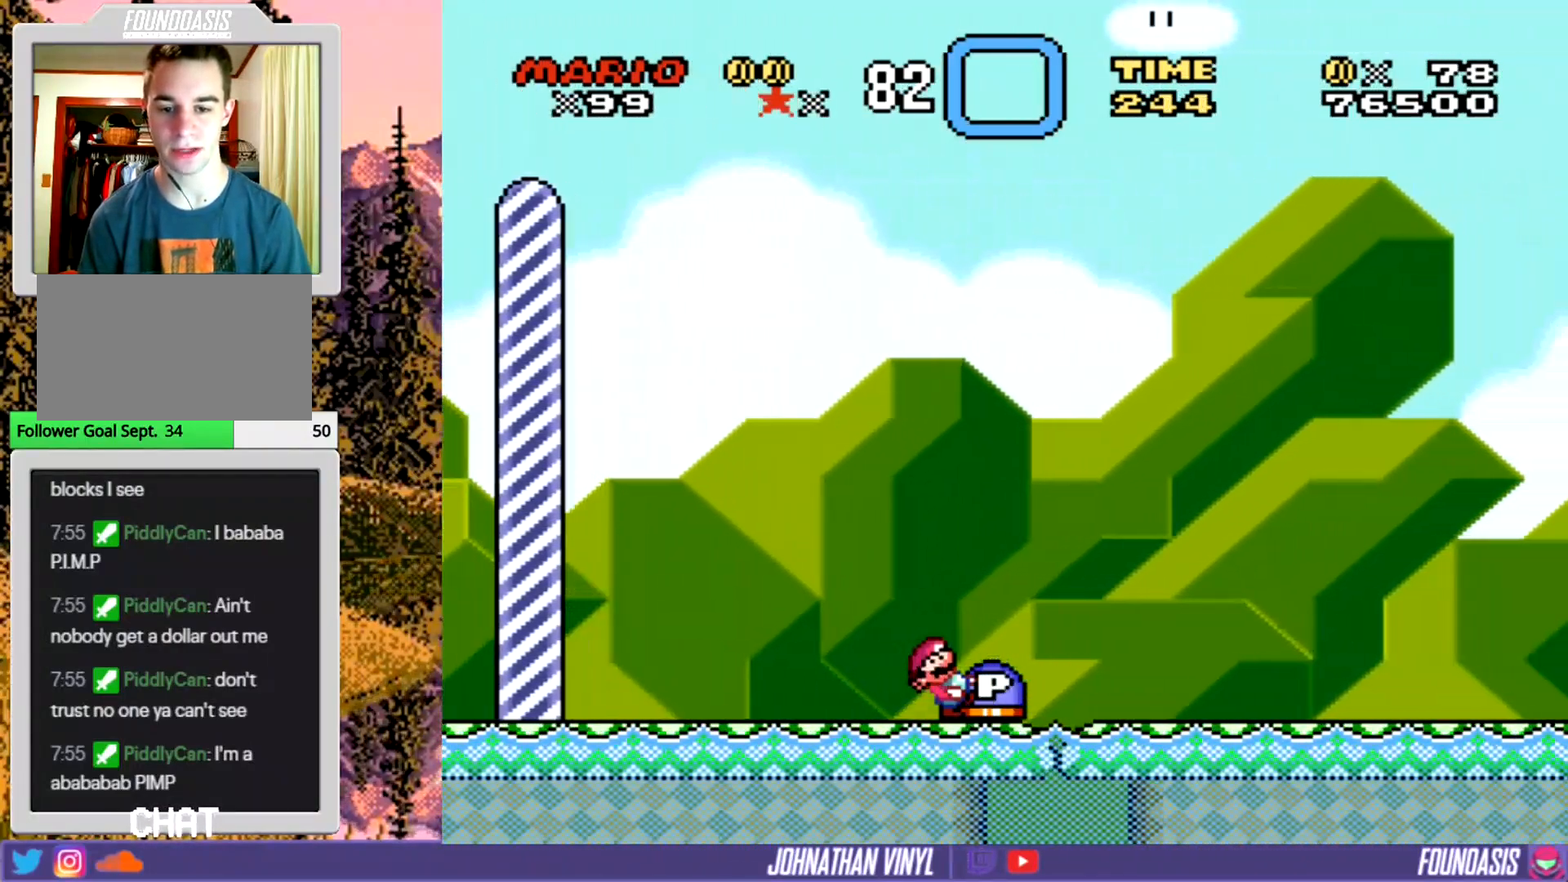
{"buttons": ["Y", "DPAD_RIGHT"], "events": []}
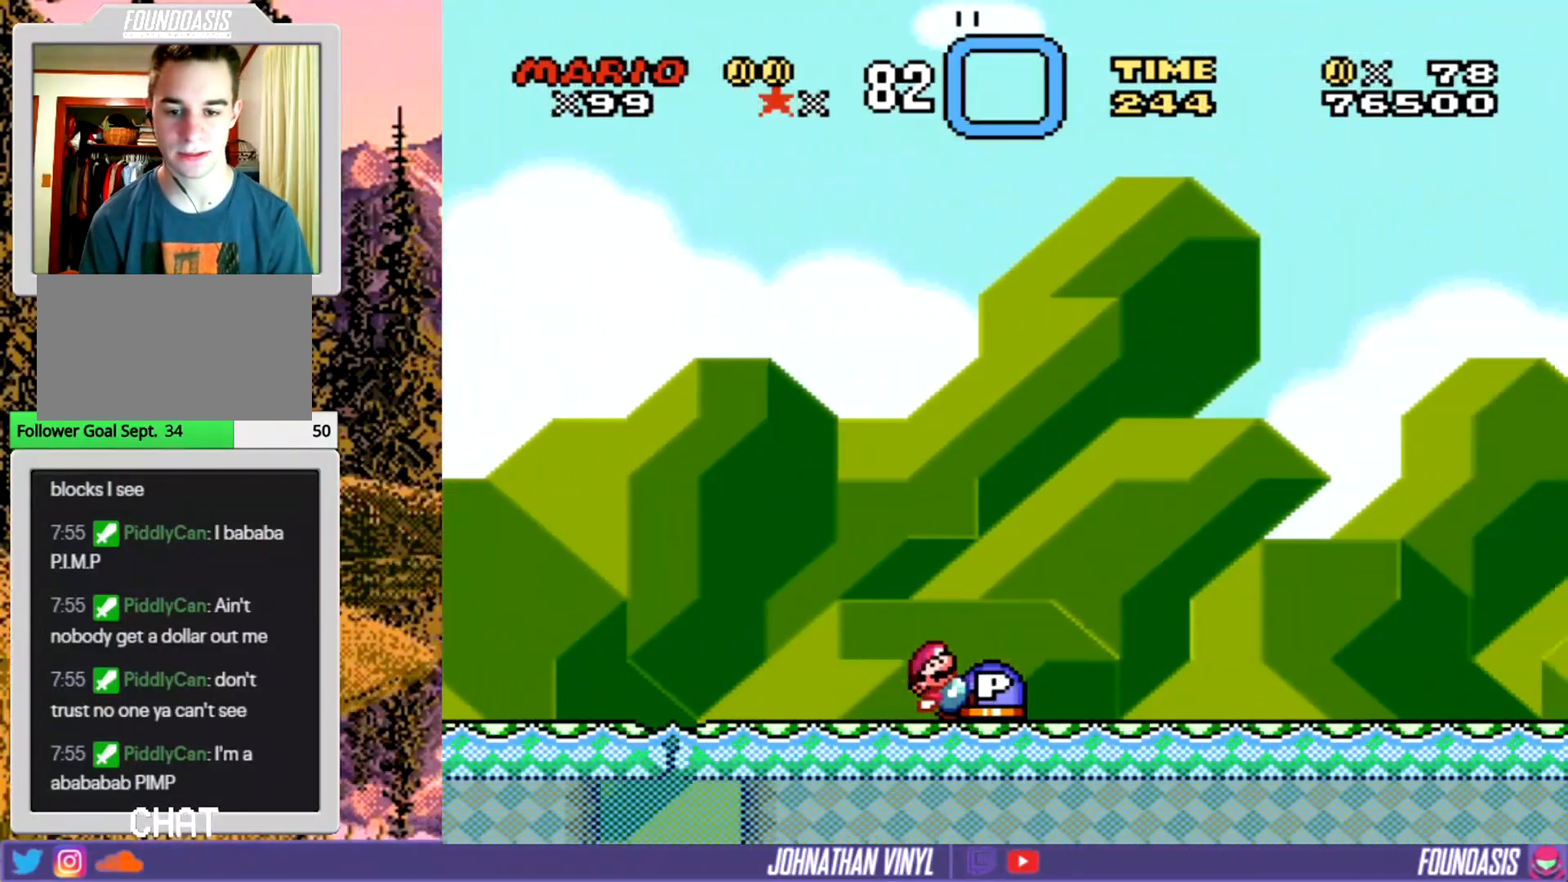
{"buttons": ["Y", "DPAD_RIGHT"], "events": []}
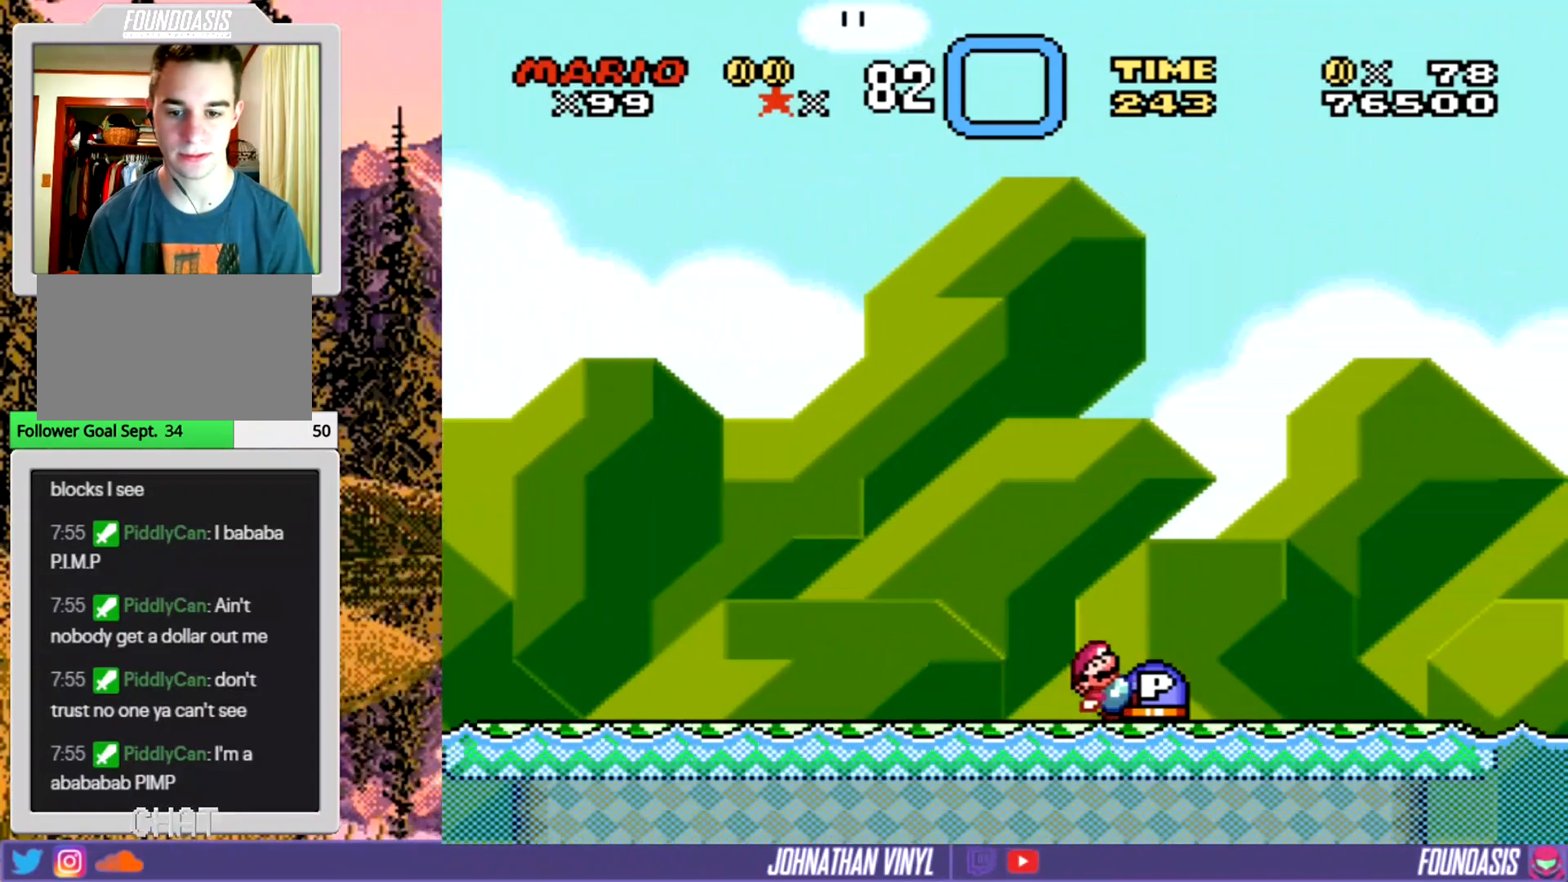
{"buttons": ["Y", "DPAD_LEFT"], "events": [[167, "DPAD_RIGHT", "up"], [233, "DPAD_LEFT", "down"]]}
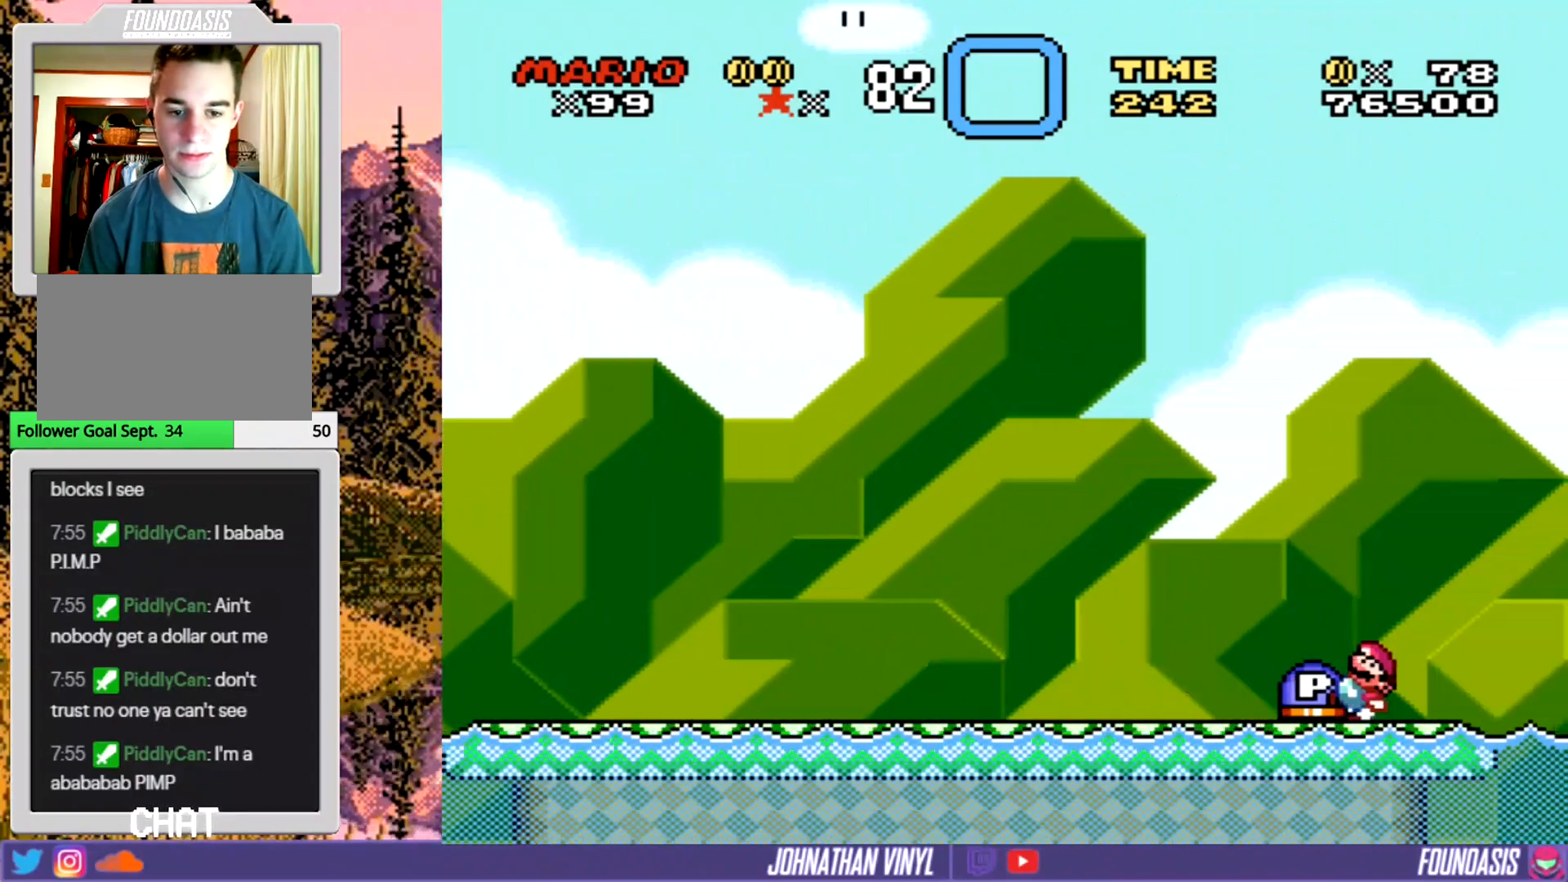
{"buttons": ["Y", "DPAD_LEFT"], "events": []}
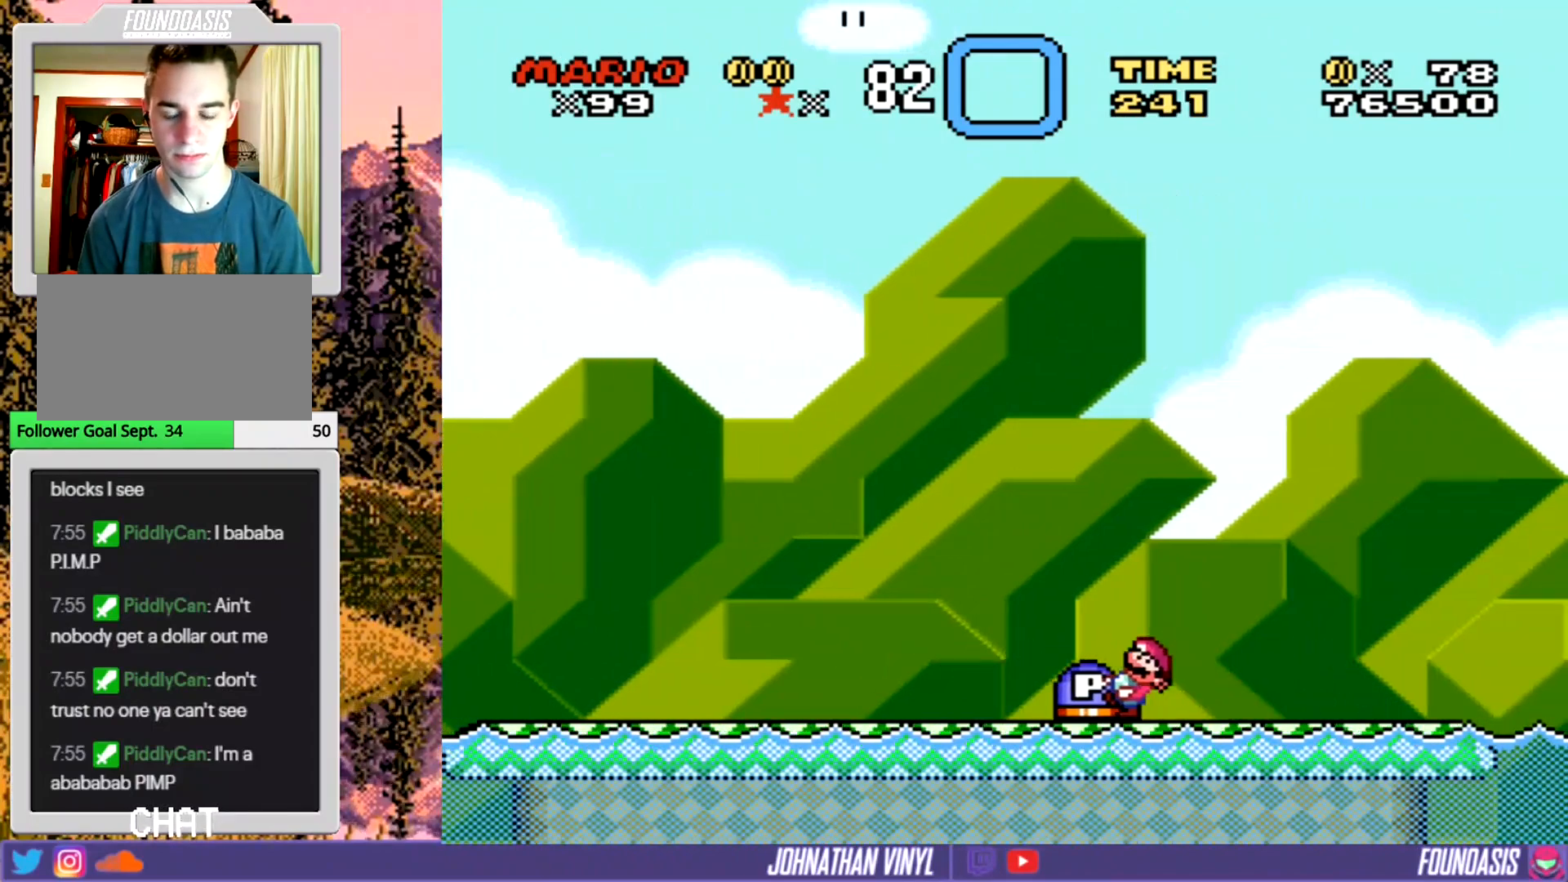
{"buttons": ["Y", "DPAD_LEFT"], "events": []}
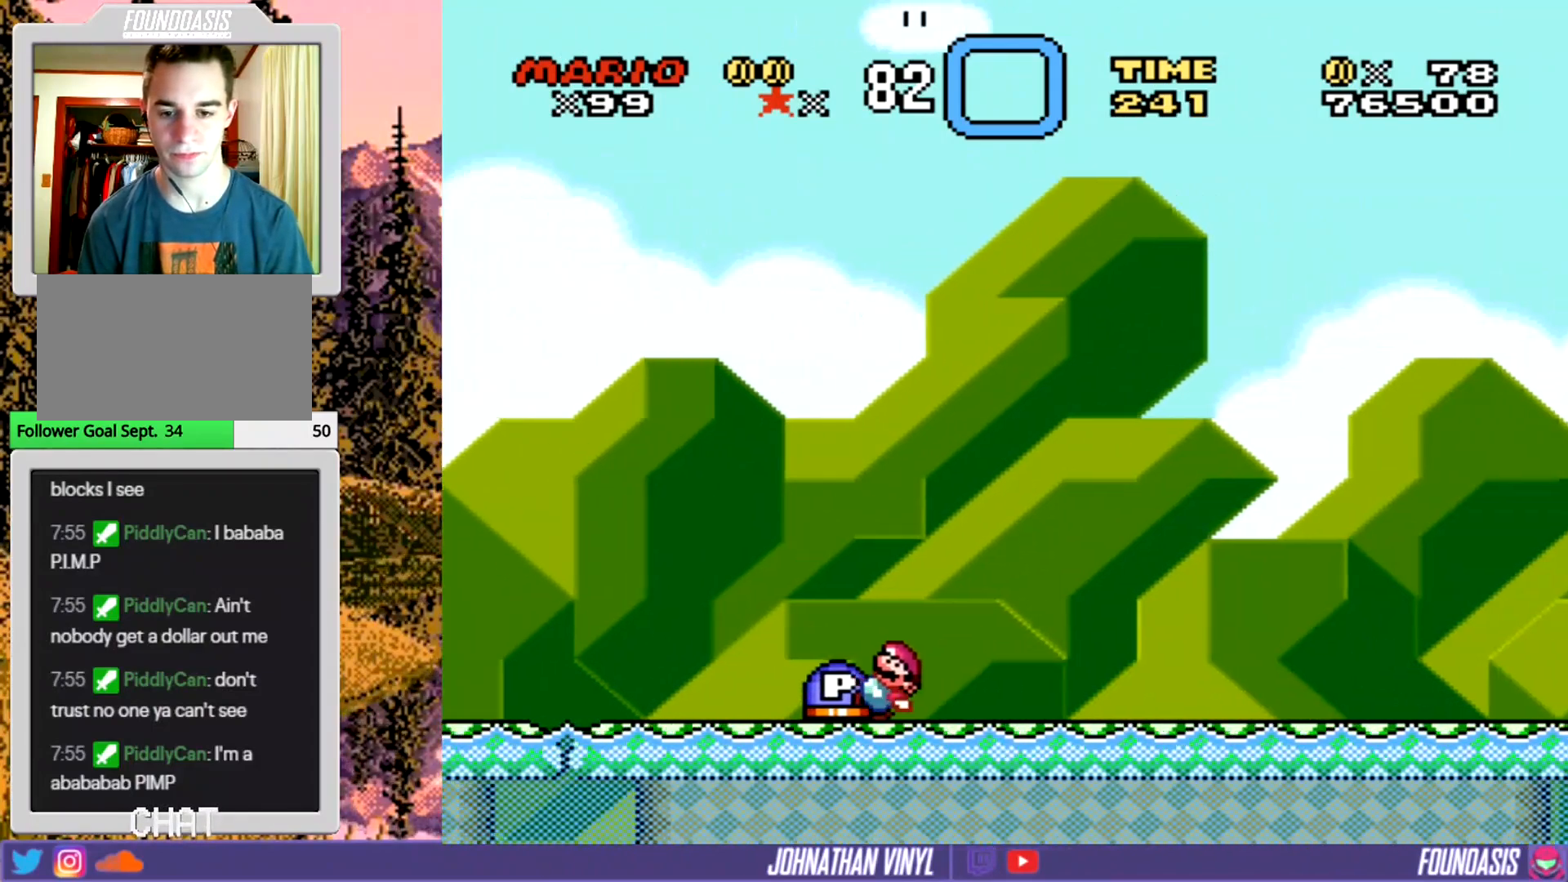
{"buttons": ["Y", "DPAD_LEFT"], "events": []}
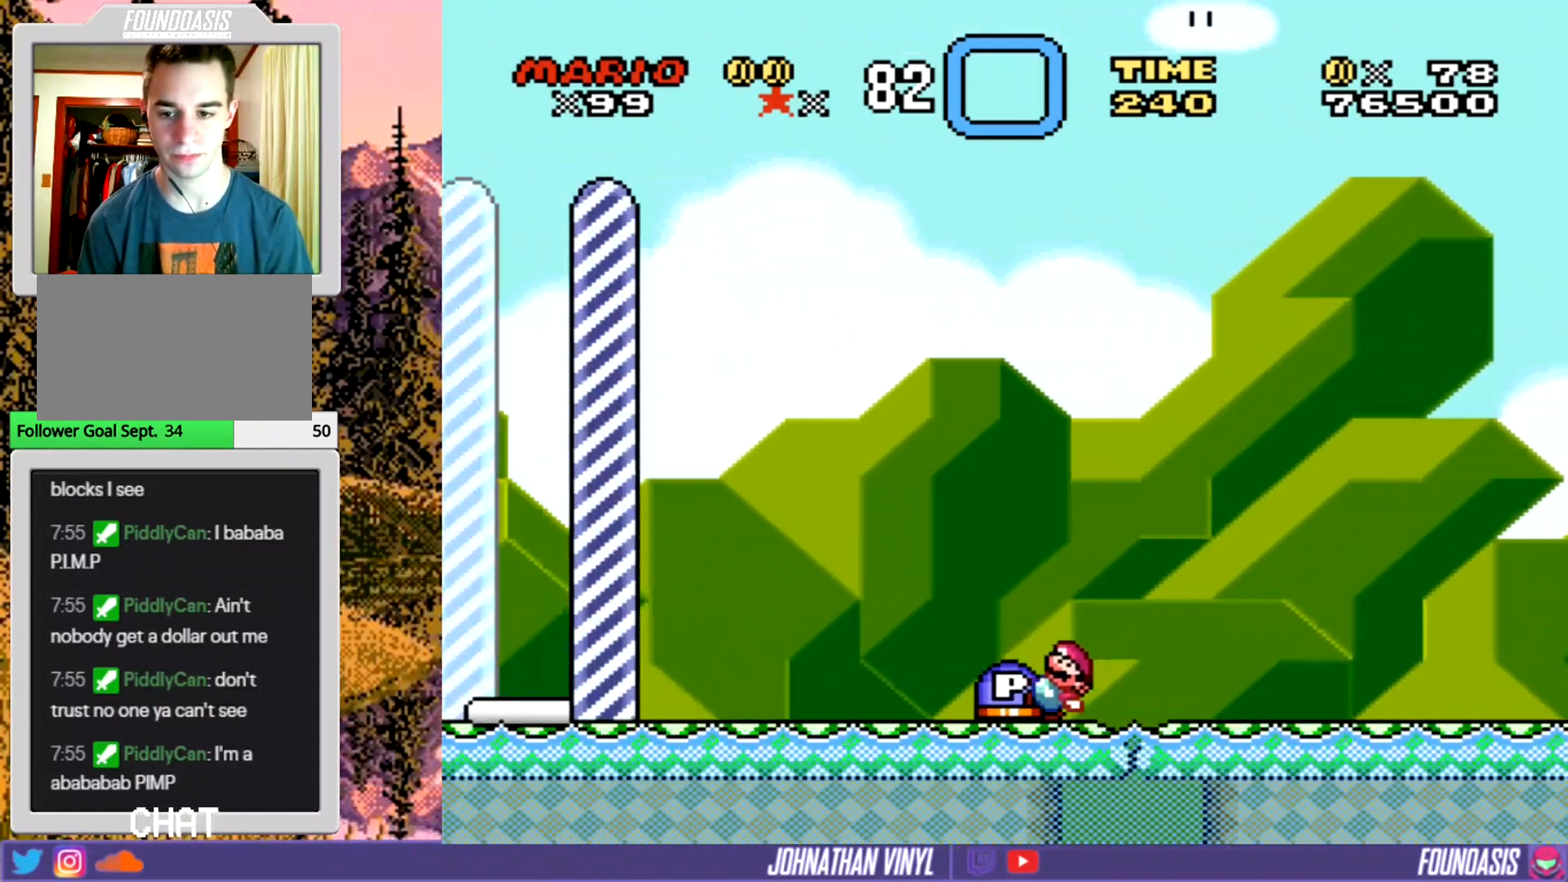
{"buttons": ["Y", "DPAD_LEFT"], "events": []}
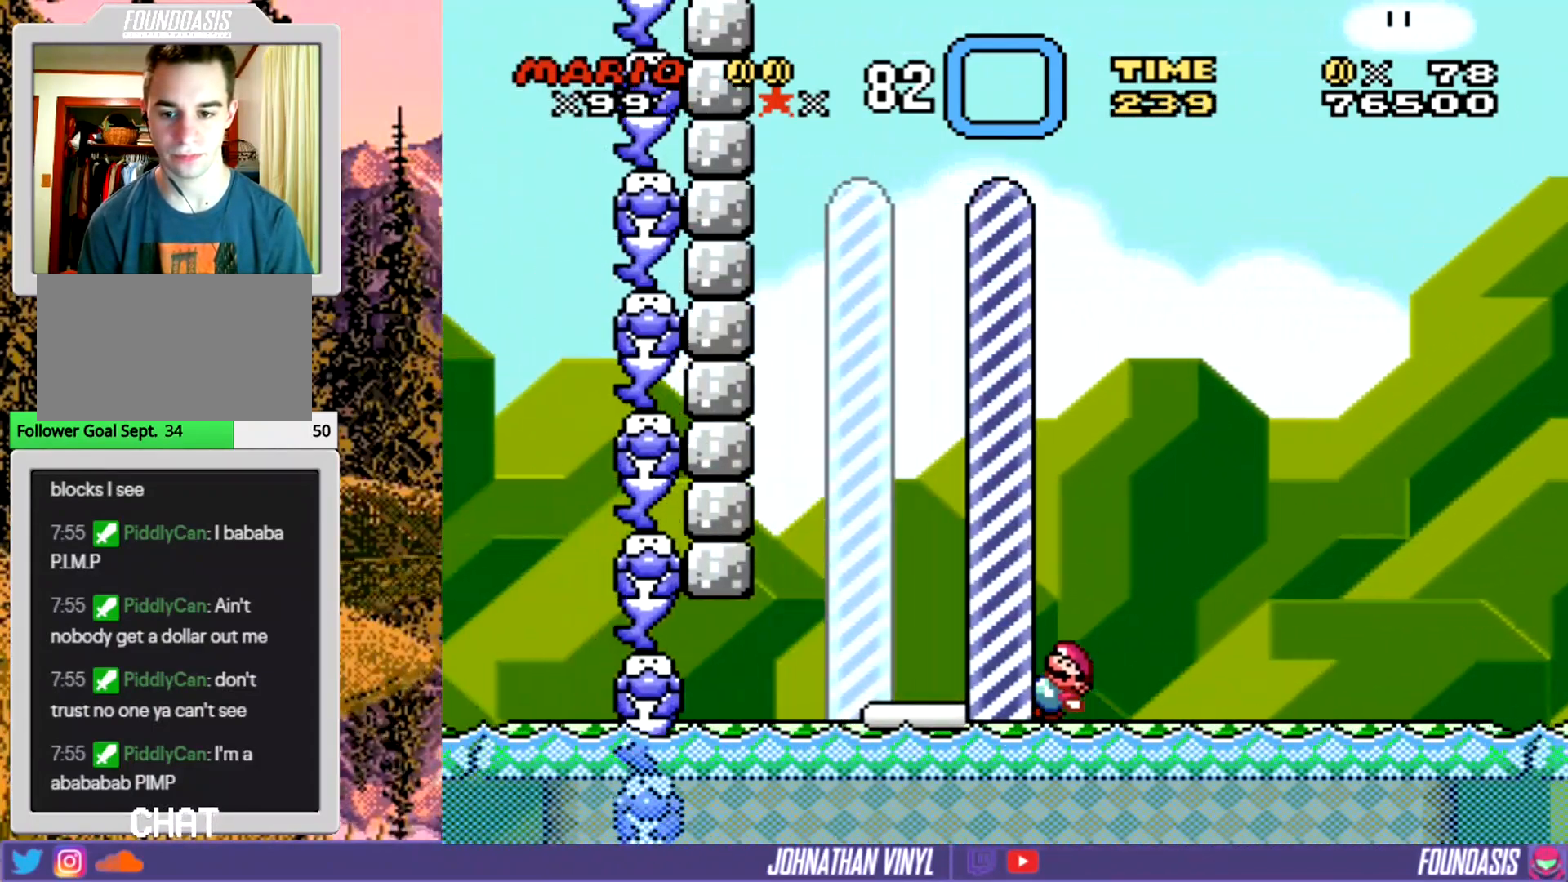
{"buttons": ["Y"], "events": [[200, "DPAD_LEFT", "up"]]}
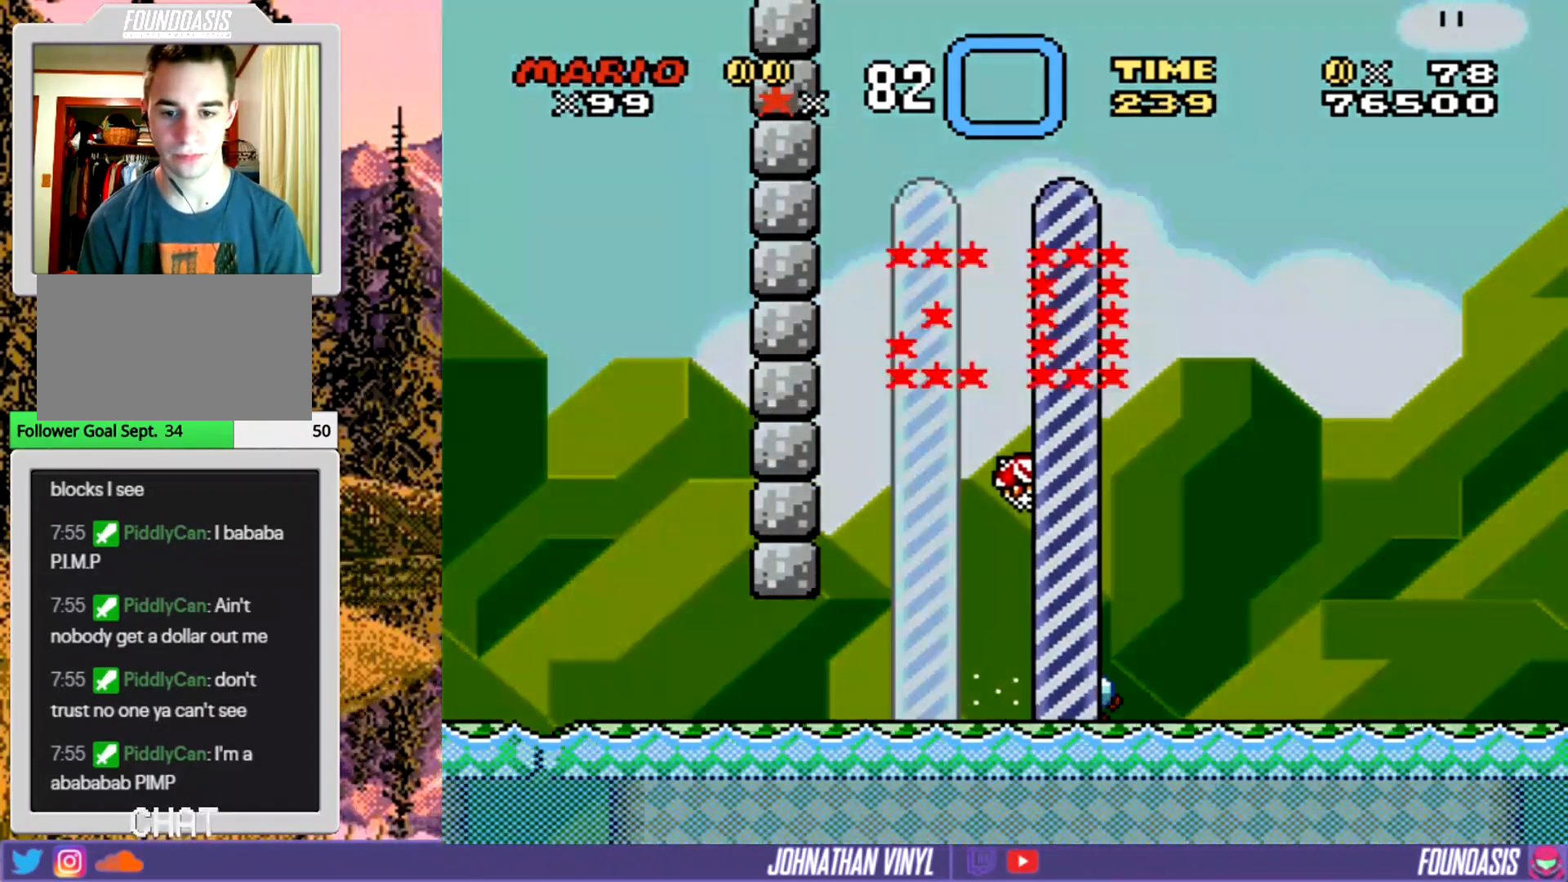
{"buttons": [], "events": [[100, "Y", "up"]]}